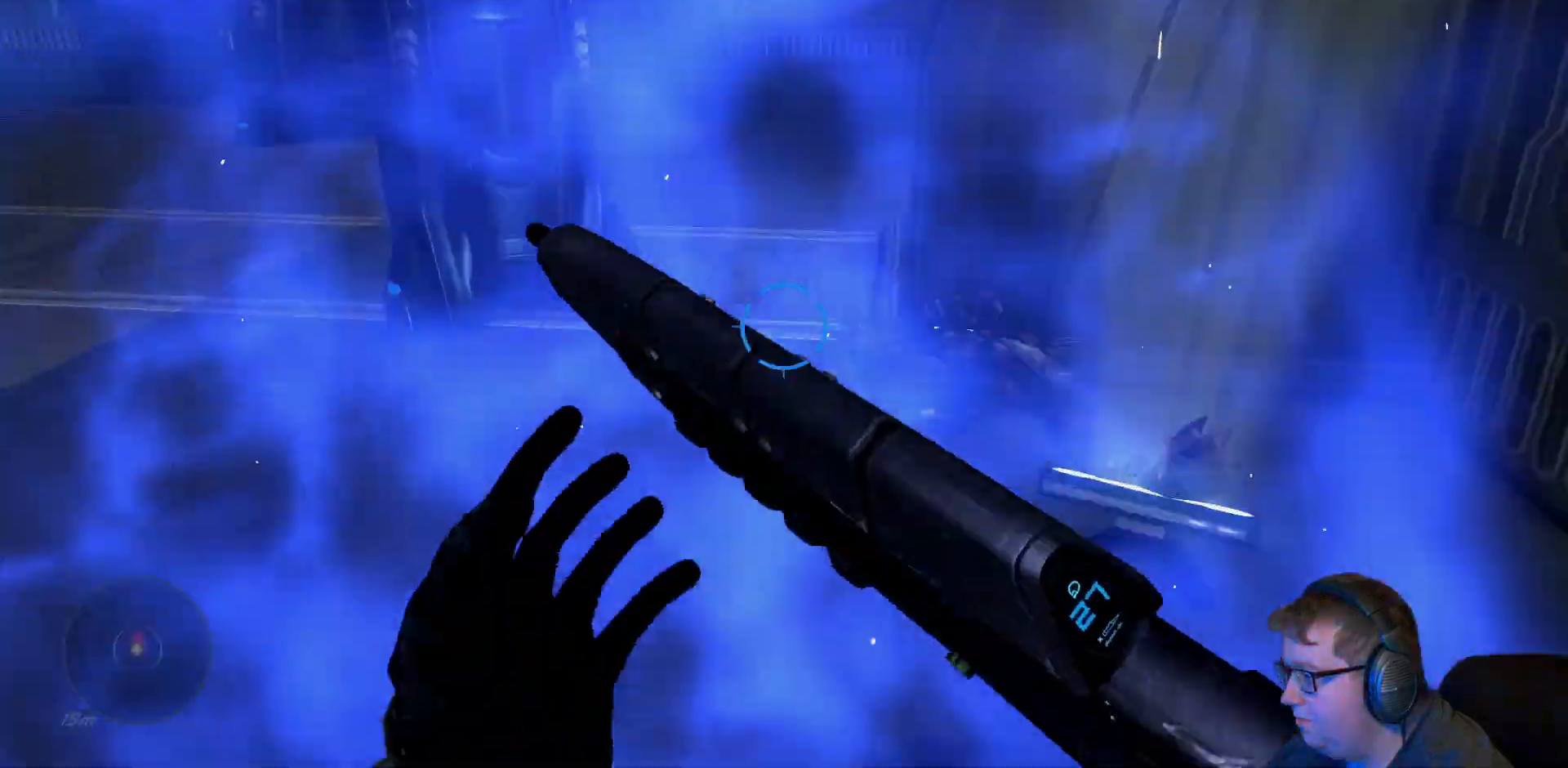
Gameplay with a controller (Xbox layout); each line is a JSON object with the inputs held at the frame after it. "events" lists button and stick changes between this image and that frame as [ms after this image, input, new state], when the widget could be followed in between. Not read: L3 R3.
{"buttons": [], "left_stick": "left", "right_stick": "right", "events": [[33, "right_stick", "right"], [233, "left_stick", "left"]]}
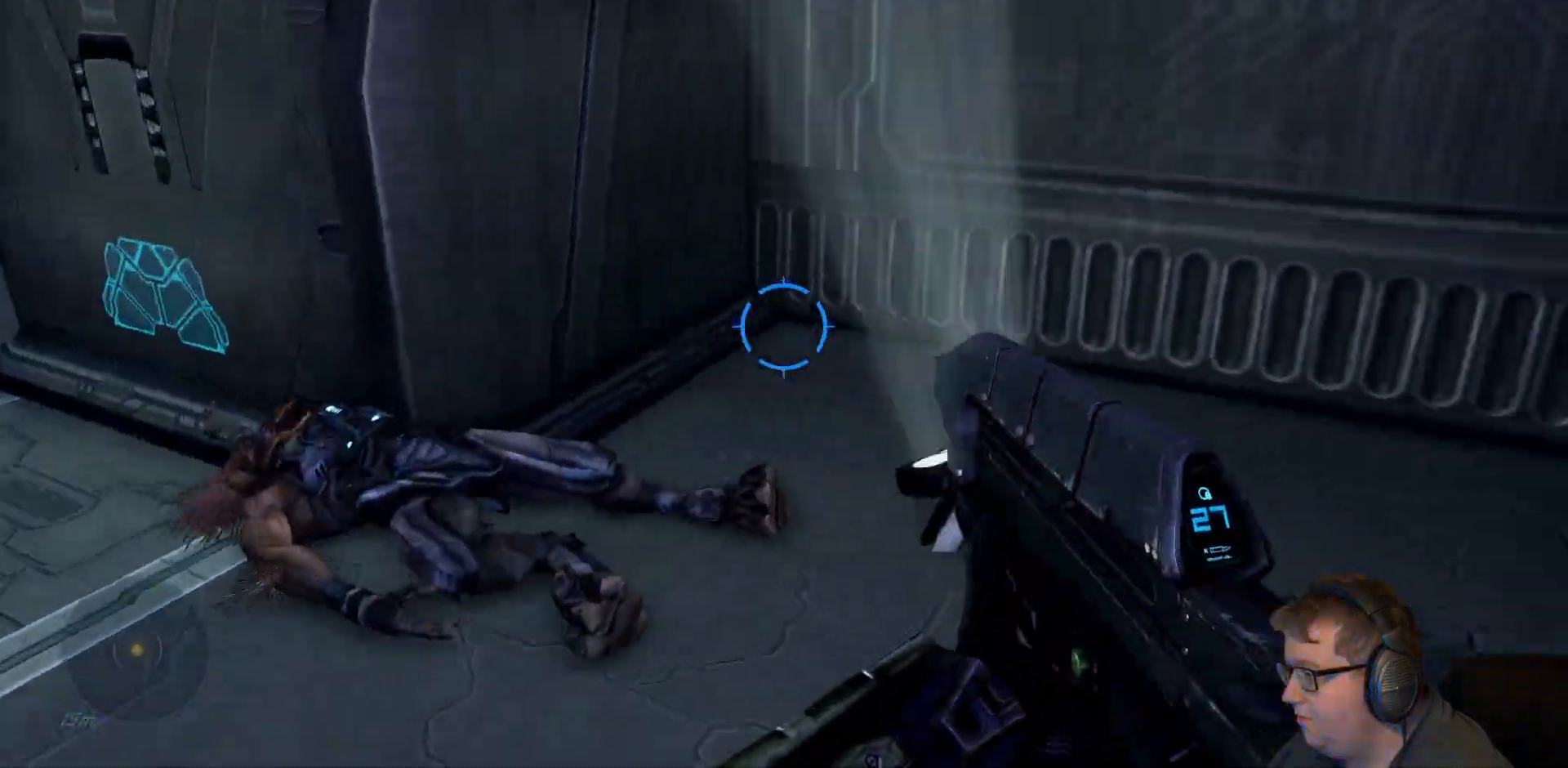
{"buttons": [], "left_stick": "up", "right_stick": "center", "events": [[33, "left_stick", "up"], [133, "left_stick", "up-right"], [383, "right_stick", "center"], [400, "left_stick", "up"]]}
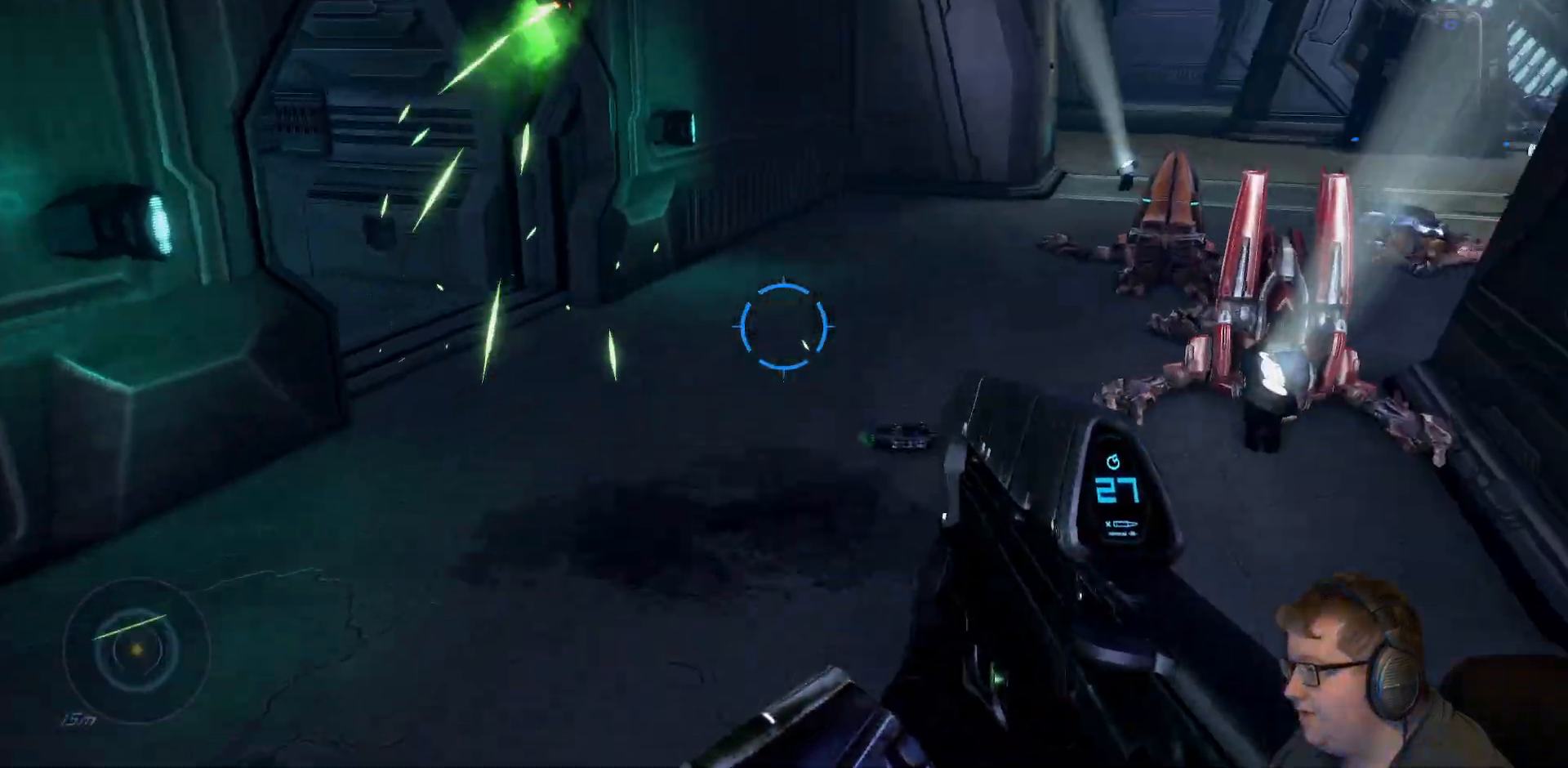
{"buttons": [], "left_stick": "up-right", "right_stick": "right", "events": [[317, "right_stick", "right"], [333, "left_stick", "up-right"]]}
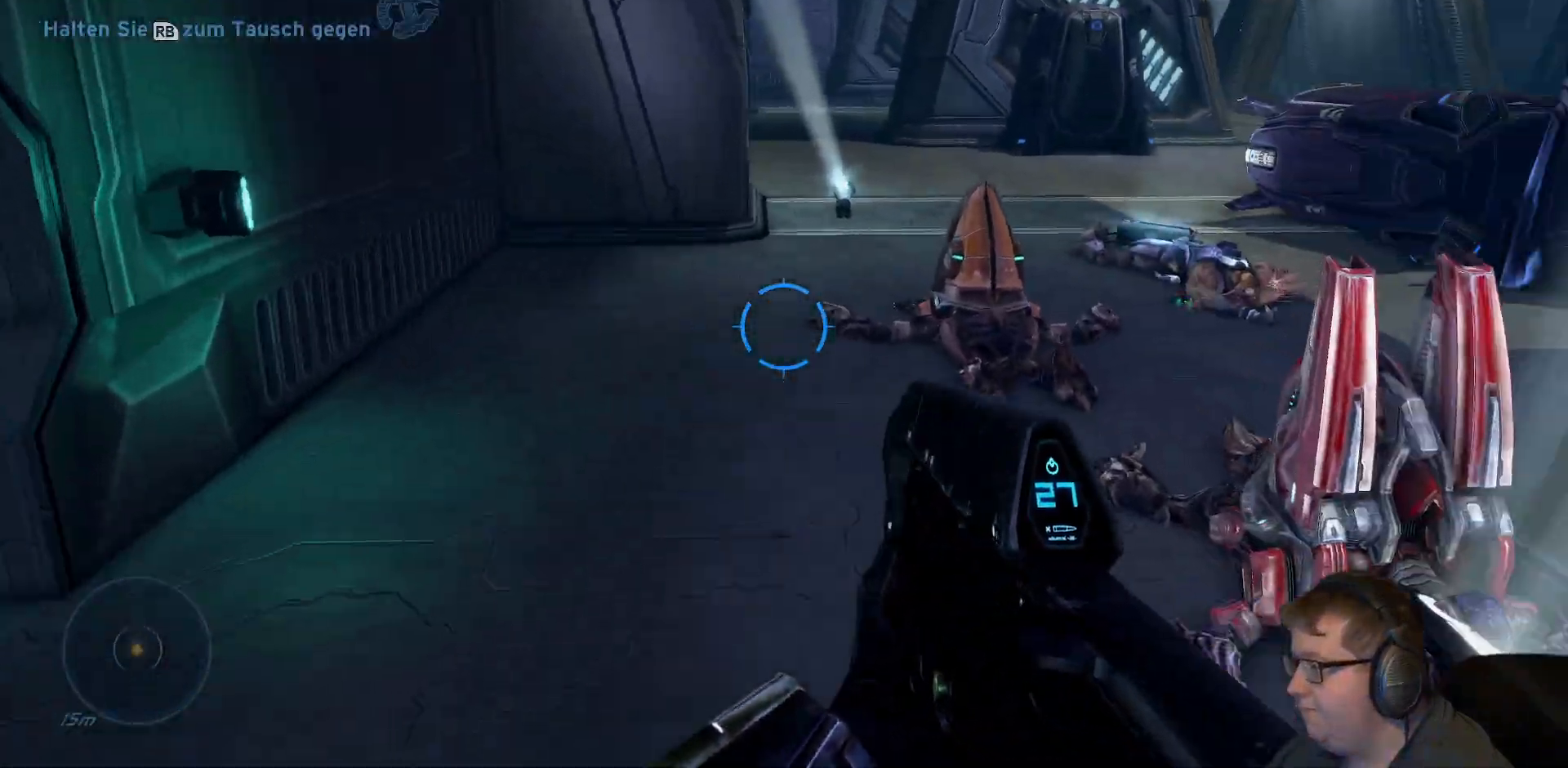
{"buttons": [], "left_stick": "up-left", "right_stick": "up", "events": [[67, "left_stick", "up"], [200, "left_stick", "up-left"], [217, "right_stick", "center"], [500, "right_stick", "up"]]}
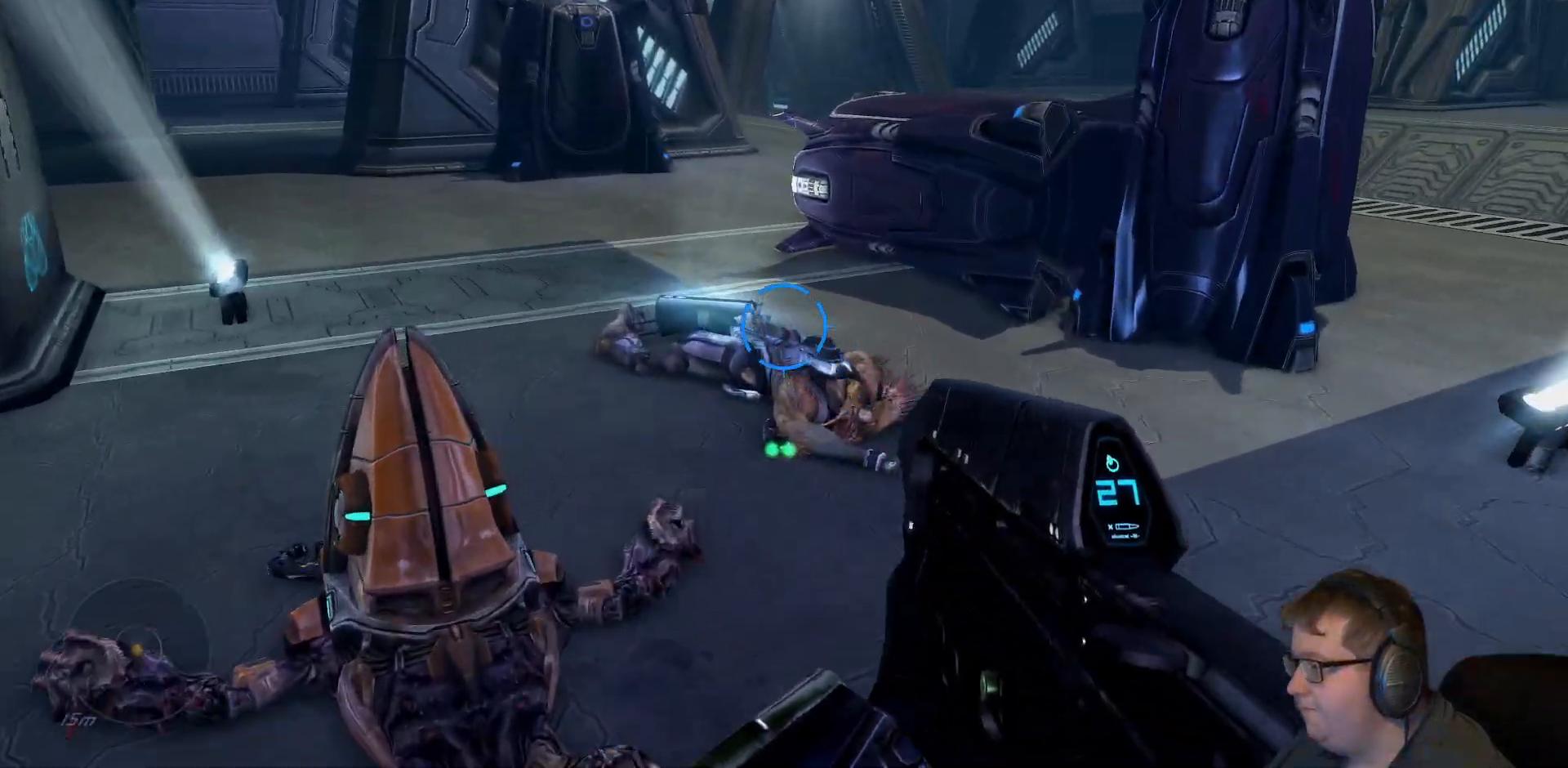
{"buttons": [], "left_stick": "up-left", "right_stick": "center", "events": [[233, "right_stick", "center"]]}
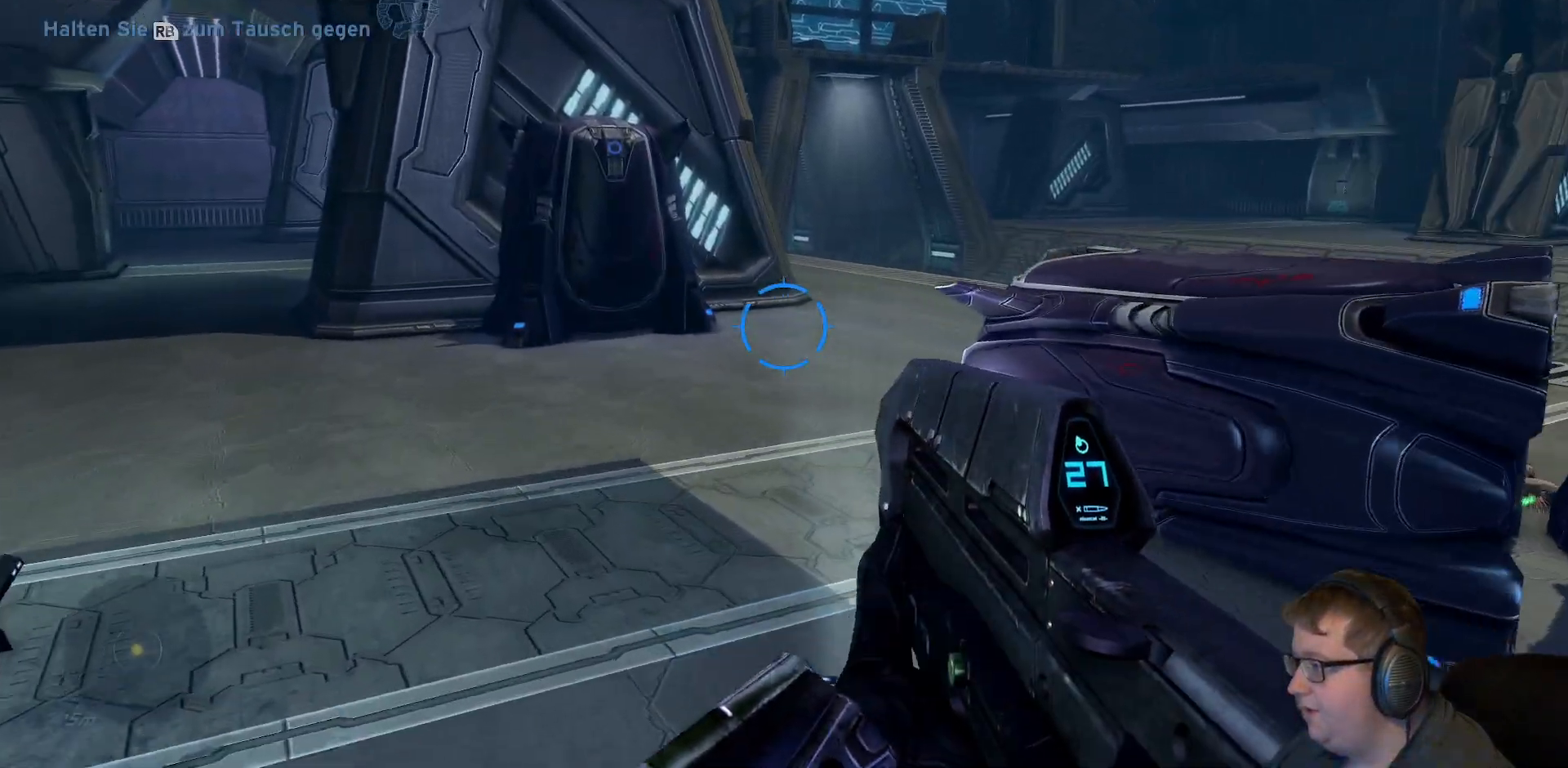
{"buttons": [], "left_stick": "up-left", "right_stick": "center", "events": [[100, "right_stick", "left"], [400, "right_stick", "center"]]}
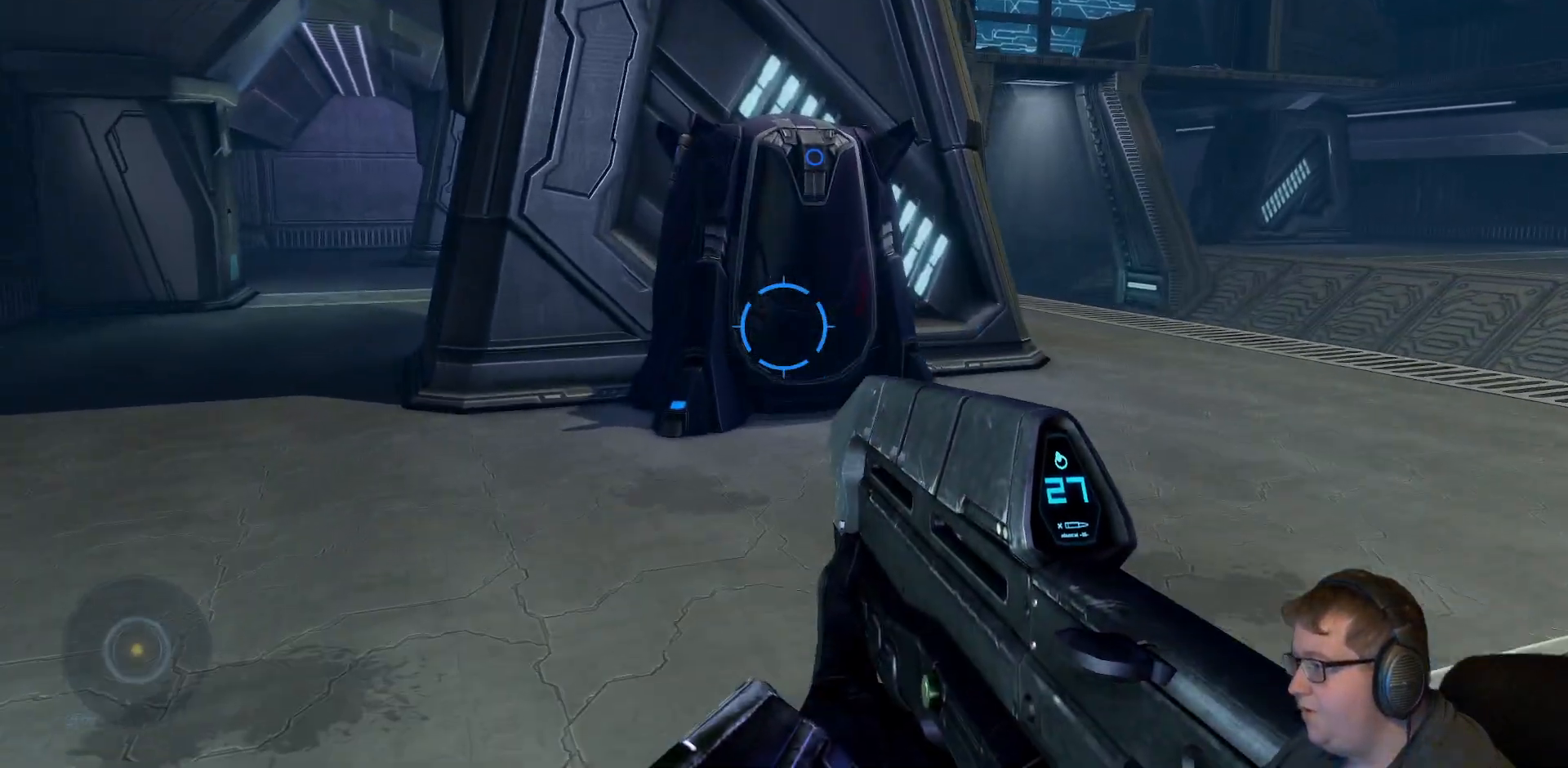
{"buttons": [], "left_stick": "up", "right_stick": "center", "events": [[133, "right_stick", "left"], [400, "right_stick", "center"], [433, "left_stick", "up"]]}
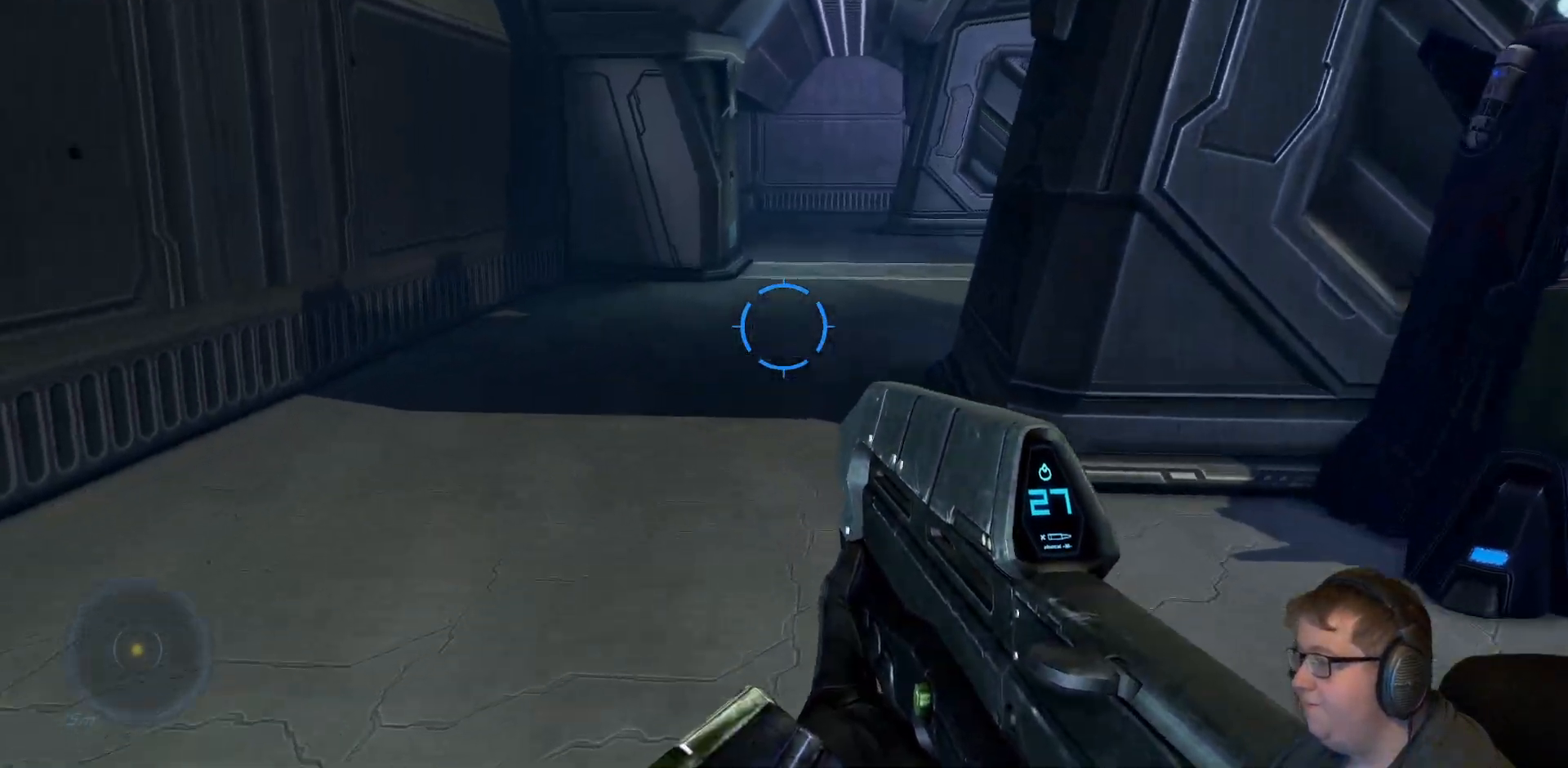
{"buttons": [], "left_stick": "up", "right_stick": "center", "events": [[133, "right_stick", "up-right"], [383, "right_stick", "center"]]}
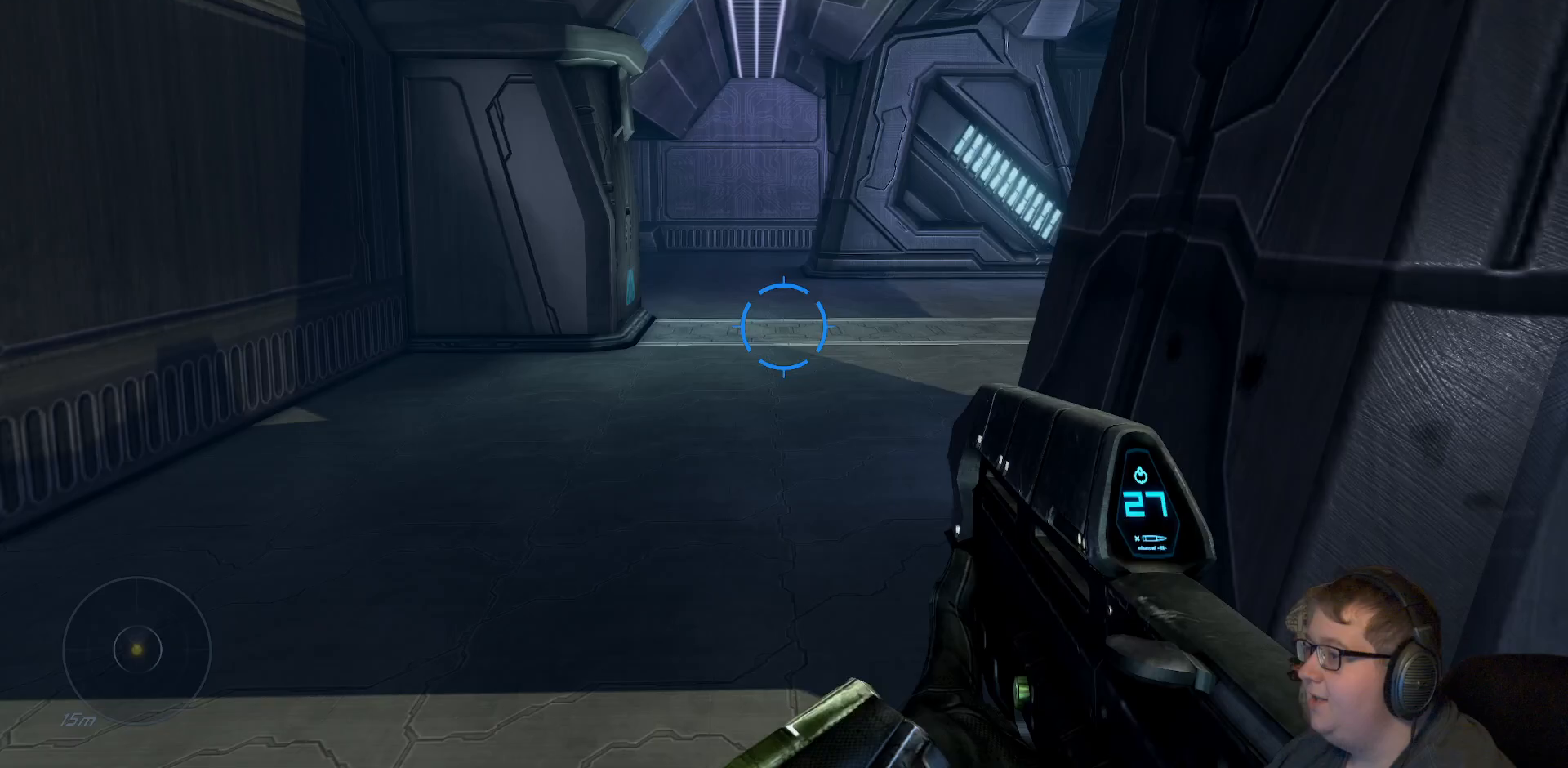
{"buttons": [], "left_stick": "up", "right_stick": "right", "events": [[350, "right_stick", "right"]]}
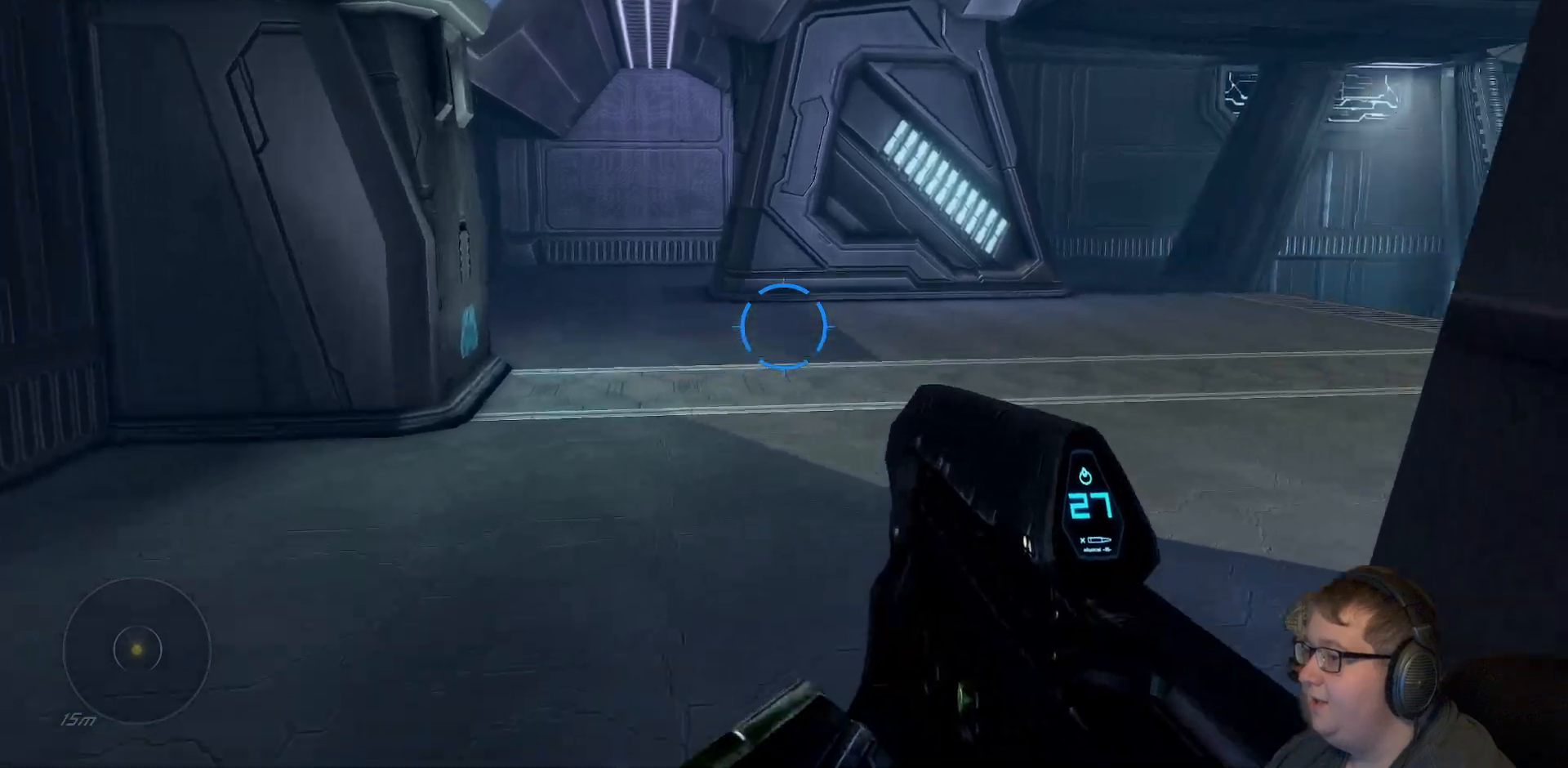
{"buttons": [], "left_stick": "up", "right_stick": "center", "events": [[100, "right_stick", "center"], [217, "R1", "down"], [333, "R1", "up"]]}
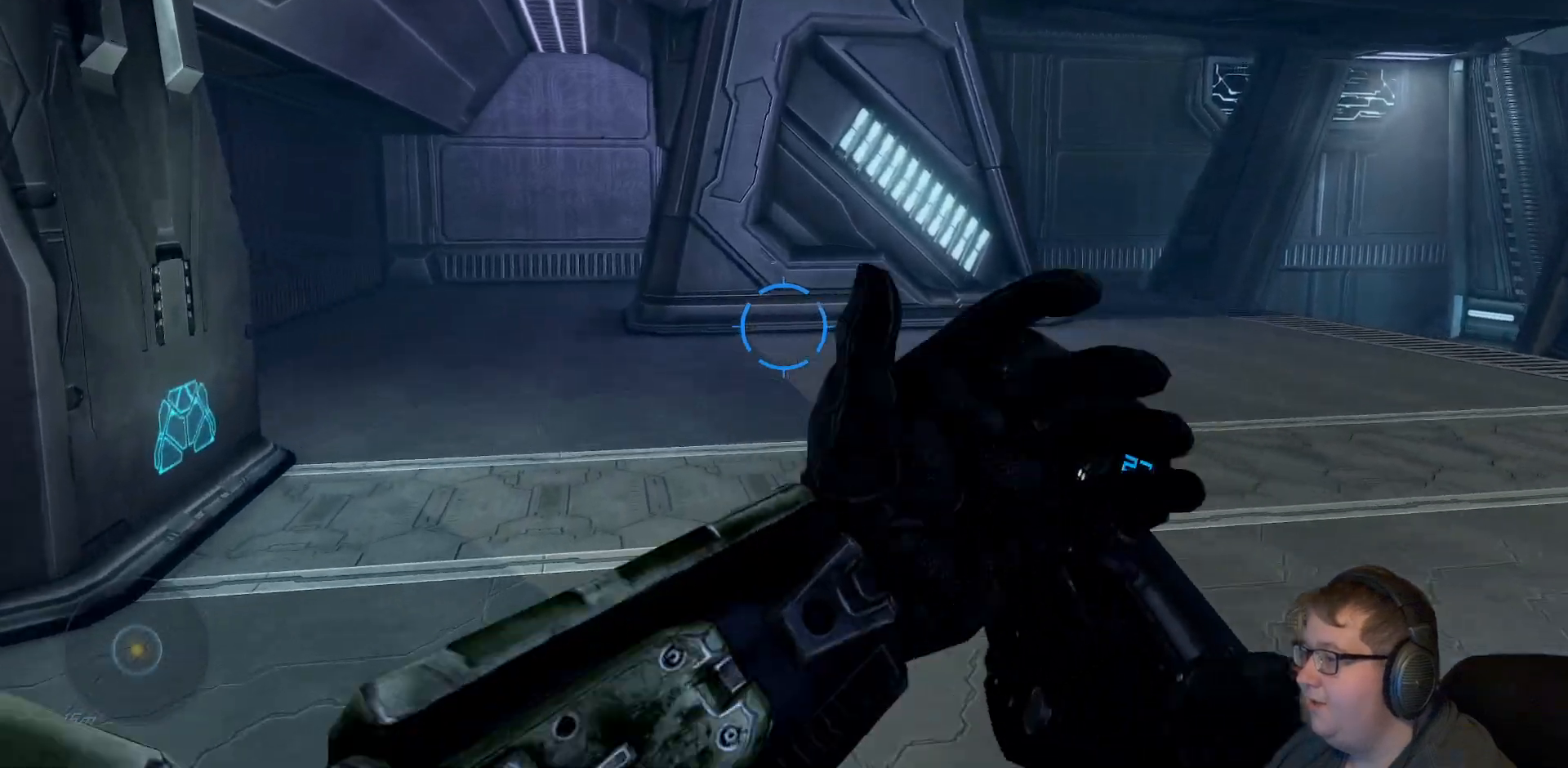
{"buttons": [], "left_stick": "up", "right_stick": "center", "events": [[33, "right_stick", "right"], [483, "right_stick", "center"]]}
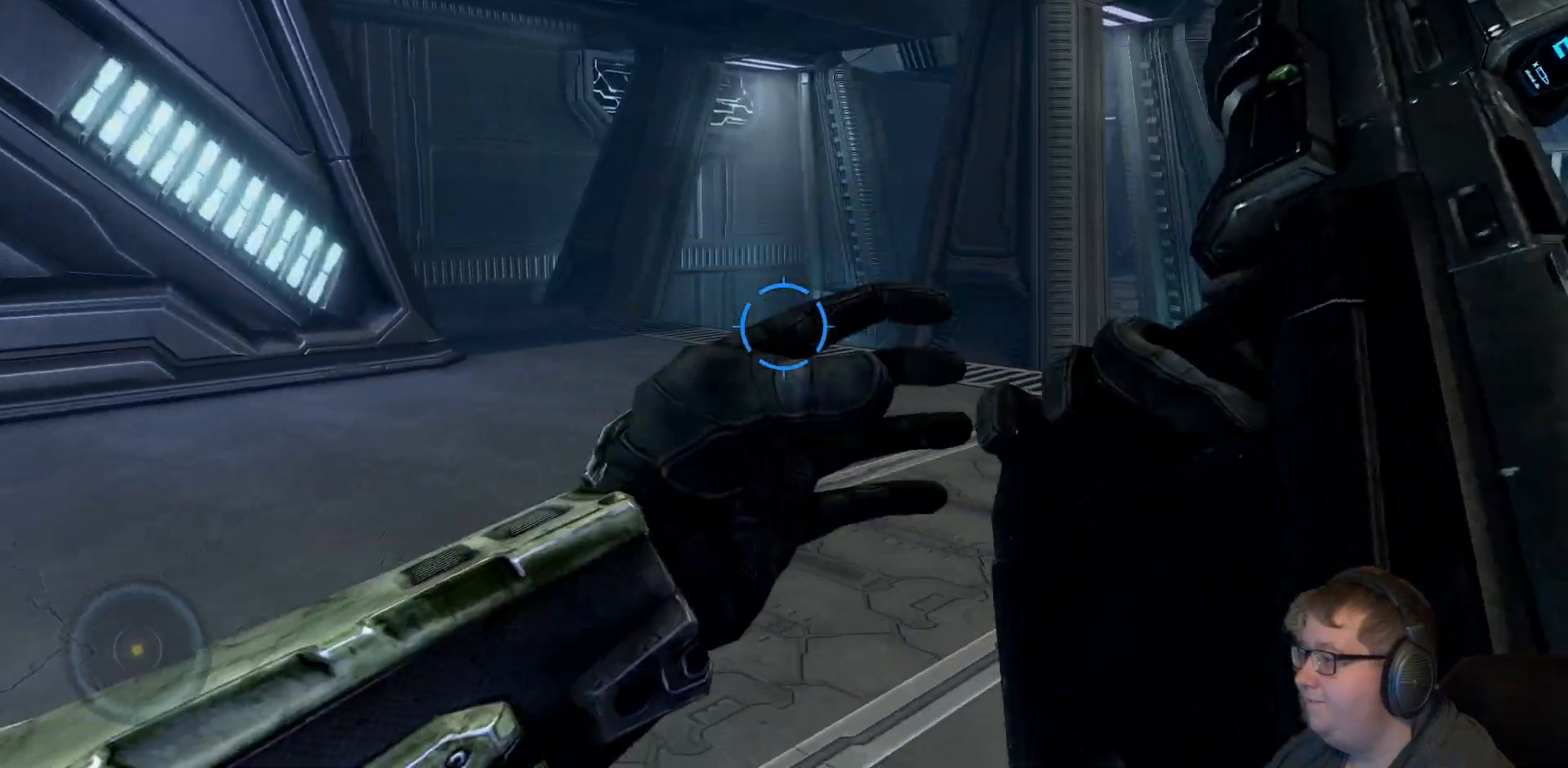
{"buttons": [], "left_stick": "up", "right_stick": "right", "events": [[317, "right_stick", "right"]]}
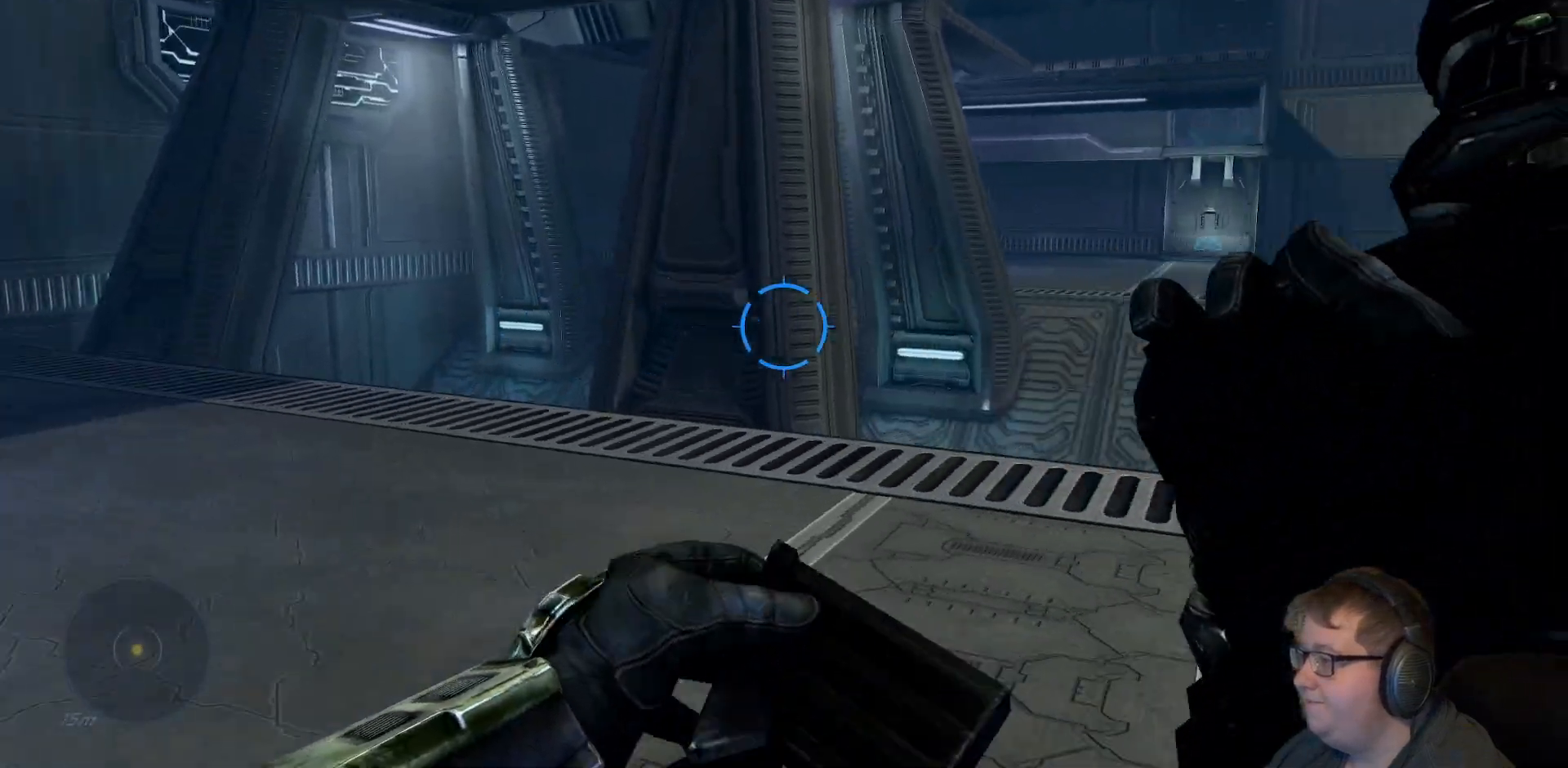
{"buttons": [], "left_stick": "up", "right_stick": "down", "events": [[100, "right_stick", "down-right"], [433, "right_stick", "down"]]}
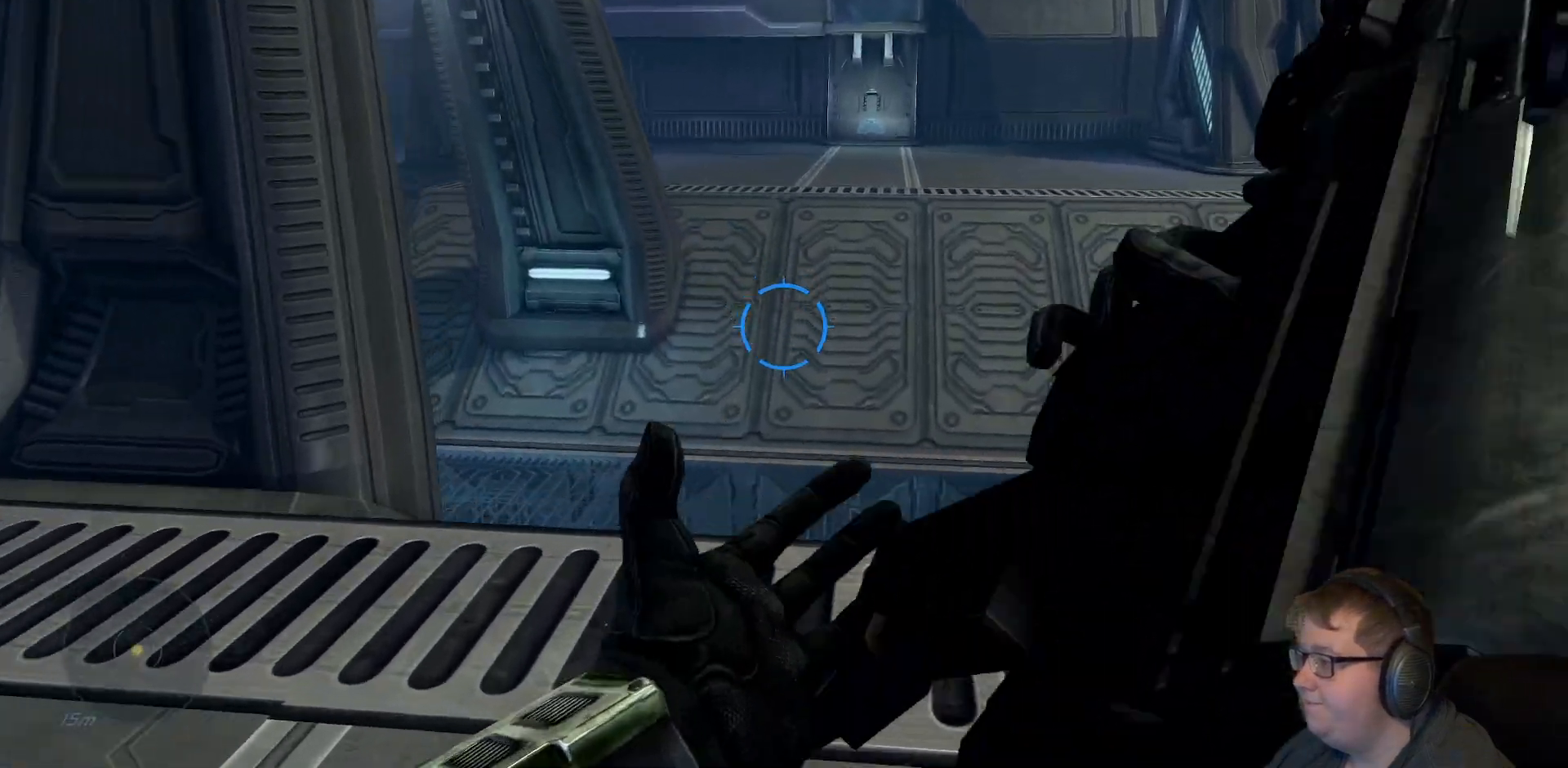
{"buttons": [], "left_stick": "up", "right_stick": "center", "events": [[217, "right_stick", "center"]]}
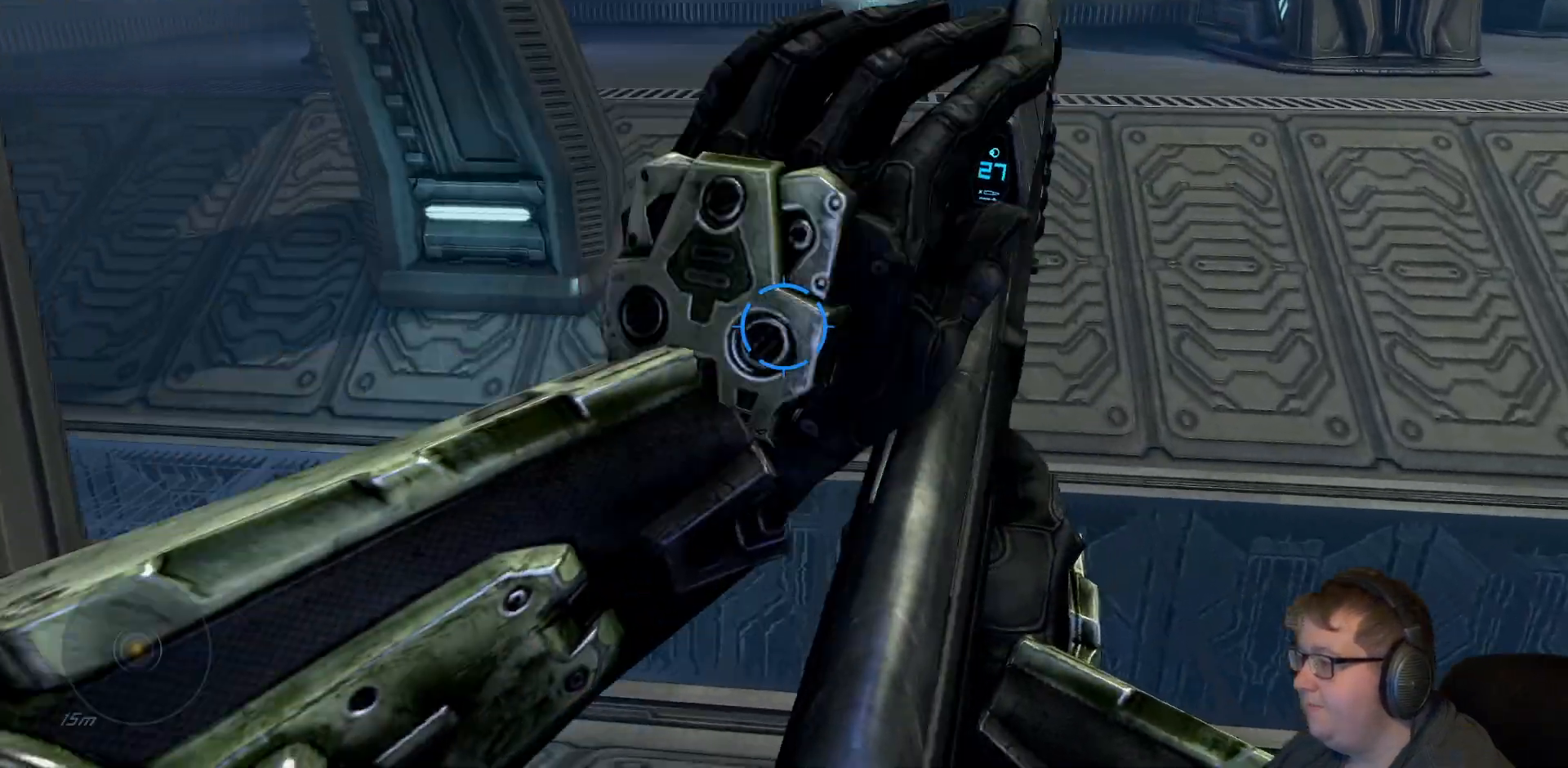
{"buttons": [], "left_stick": "up", "right_stick": "center", "events": [[83, "A", "down"], [367, "A", "up"]]}
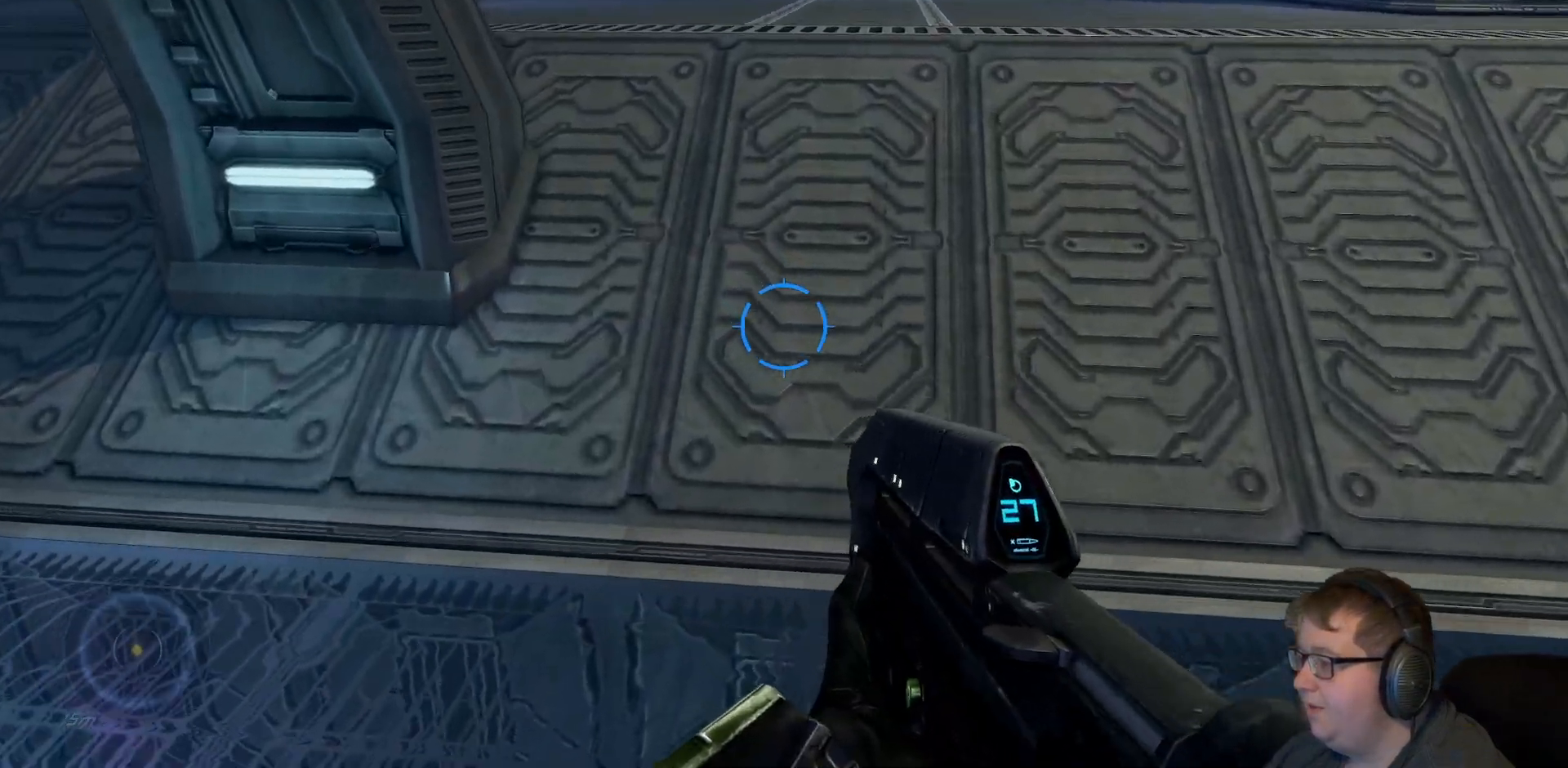
{"buttons": ["A"], "left_stick": "up", "right_stick": "center", "events": [[317, "A", "down"]]}
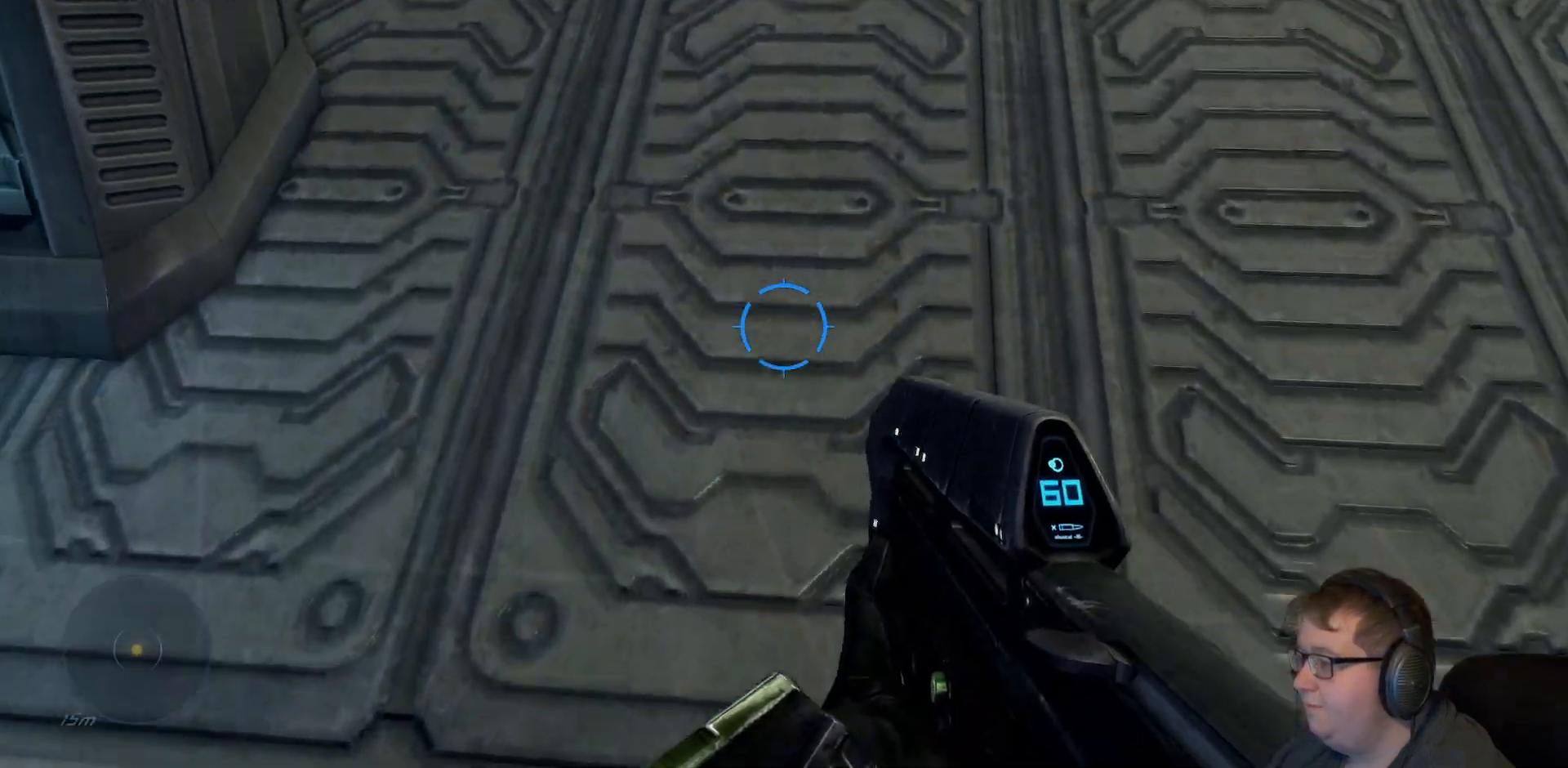
{"buttons": [], "left_stick": "up", "right_stick": "up-left", "events": [[50, "A", "up"], [250, "right_stick", "up-left"]]}
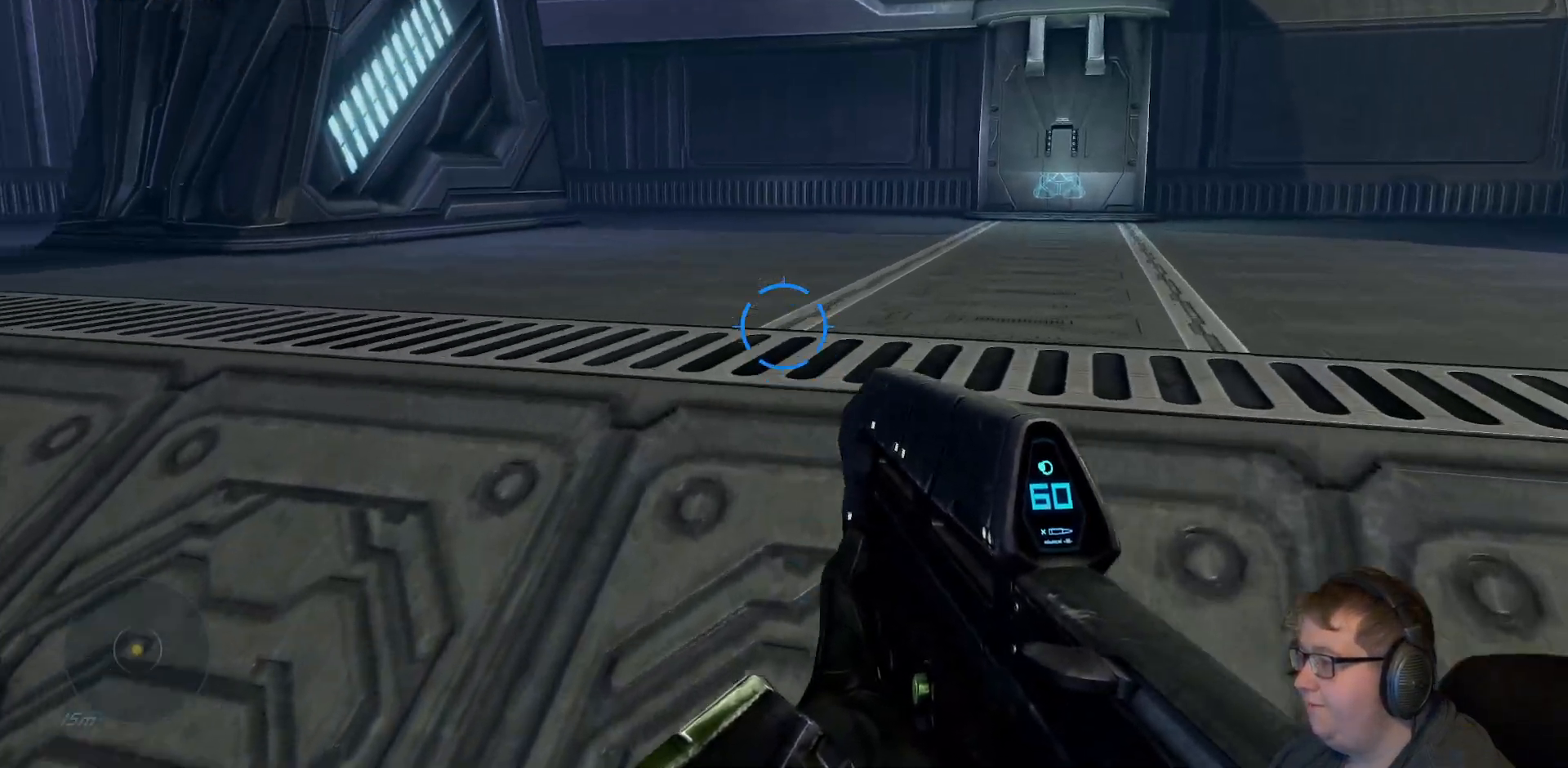
{"buttons": [], "left_stick": "up-right", "right_stick": "right", "events": [[183, "left_stick", "up-right"], [183, "right_stick", "center"], [350, "right_stick", "right"]]}
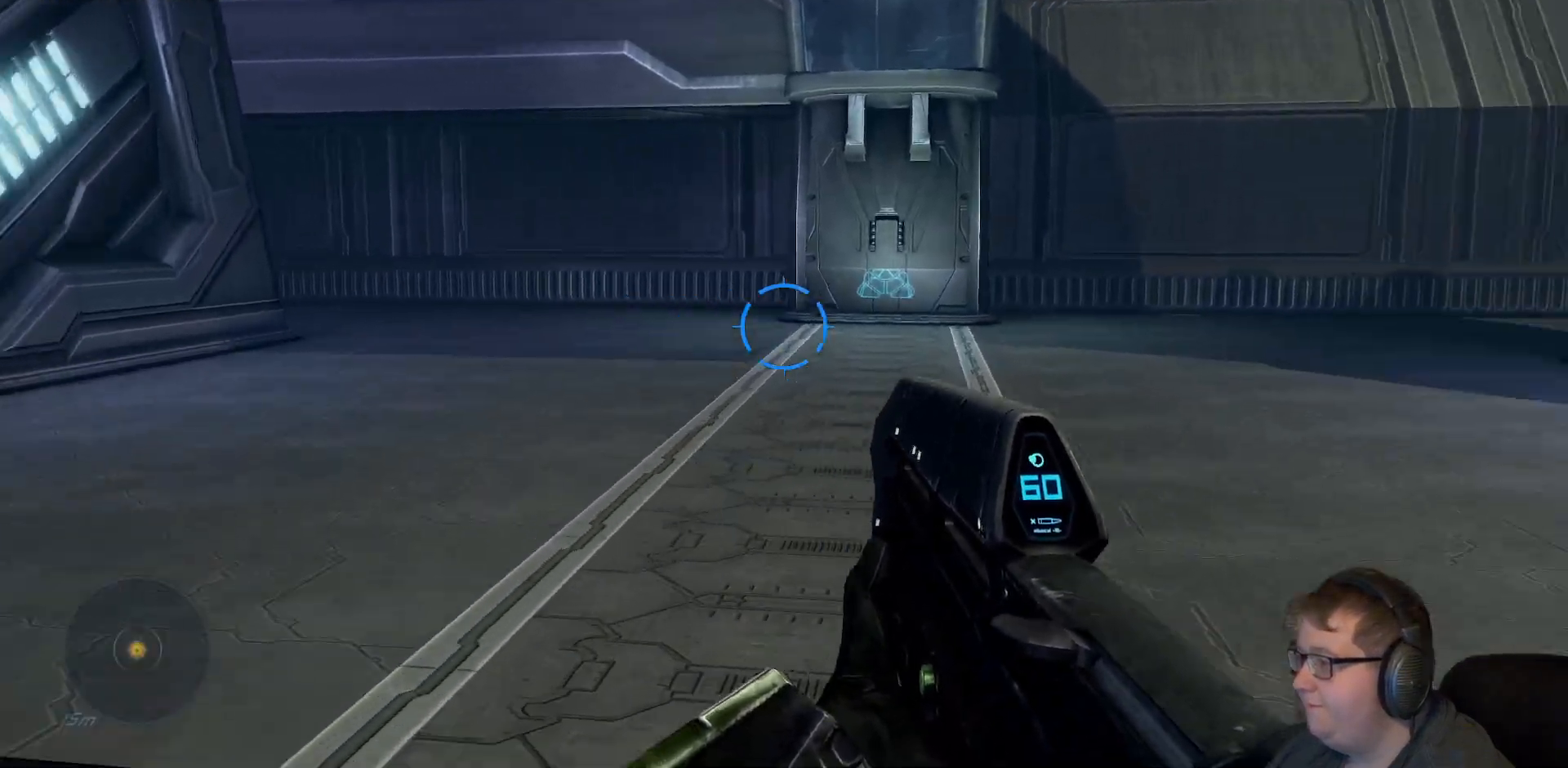
{"buttons": [], "left_stick": "up", "right_stick": "right", "events": [[183, "left_stick", "up"]]}
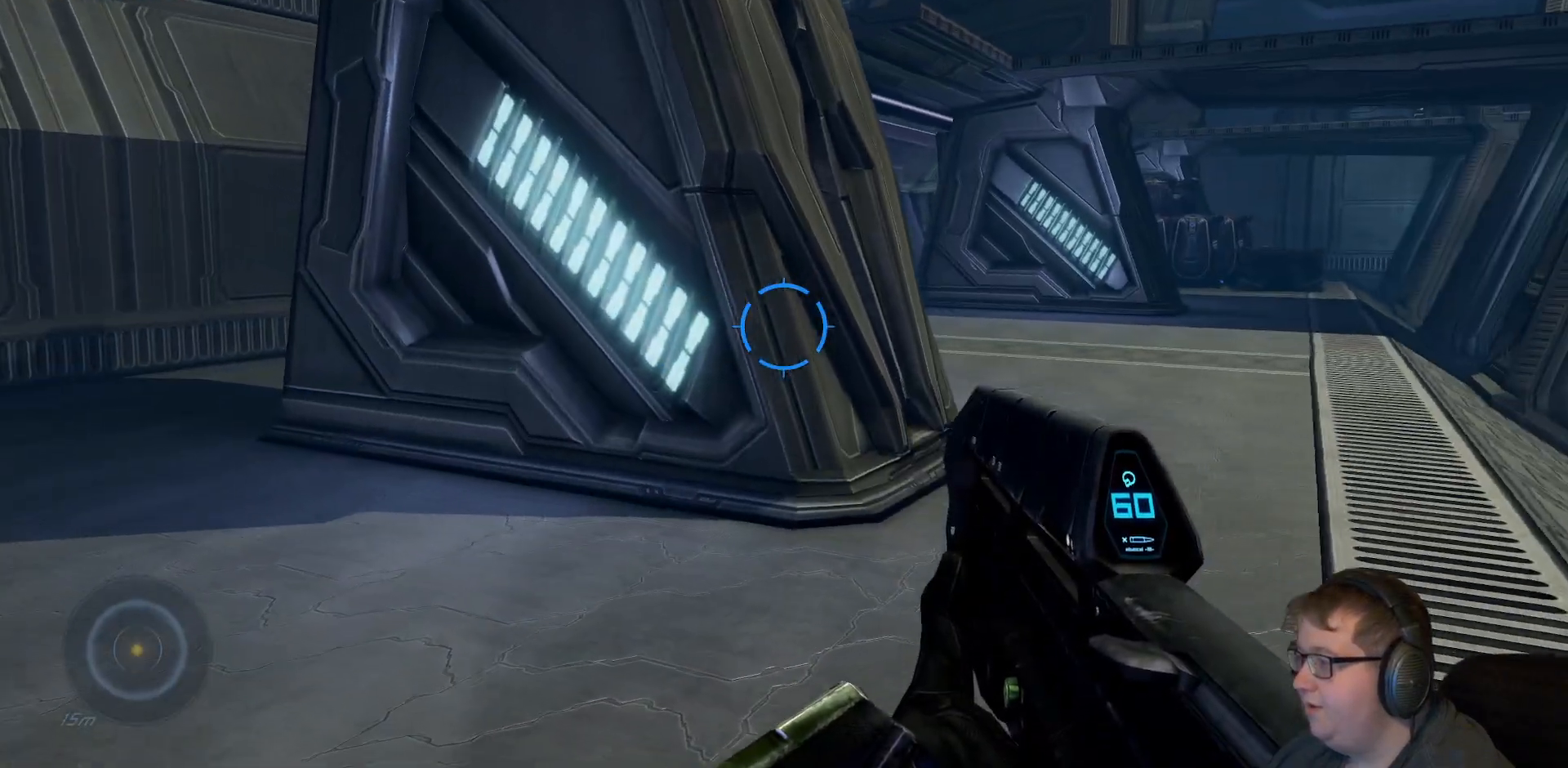
{"buttons": [], "left_stick": "up", "right_stick": "center", "events": [[367, "right_stick", "center"]]}
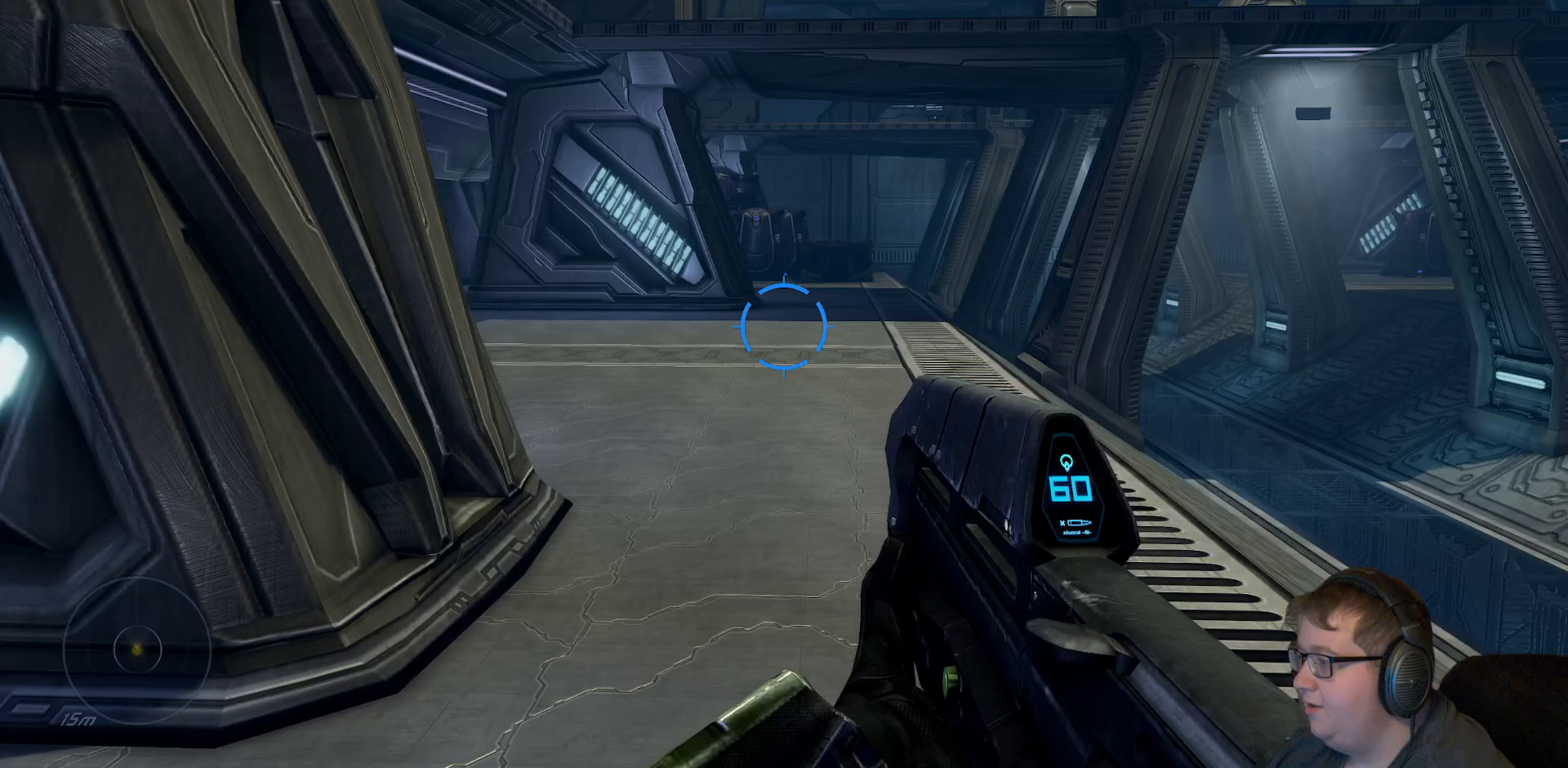
{"buttons": [], "left_stick": "up", "right_stick": "right", "events": [[333, "right_stick", "right"]]}
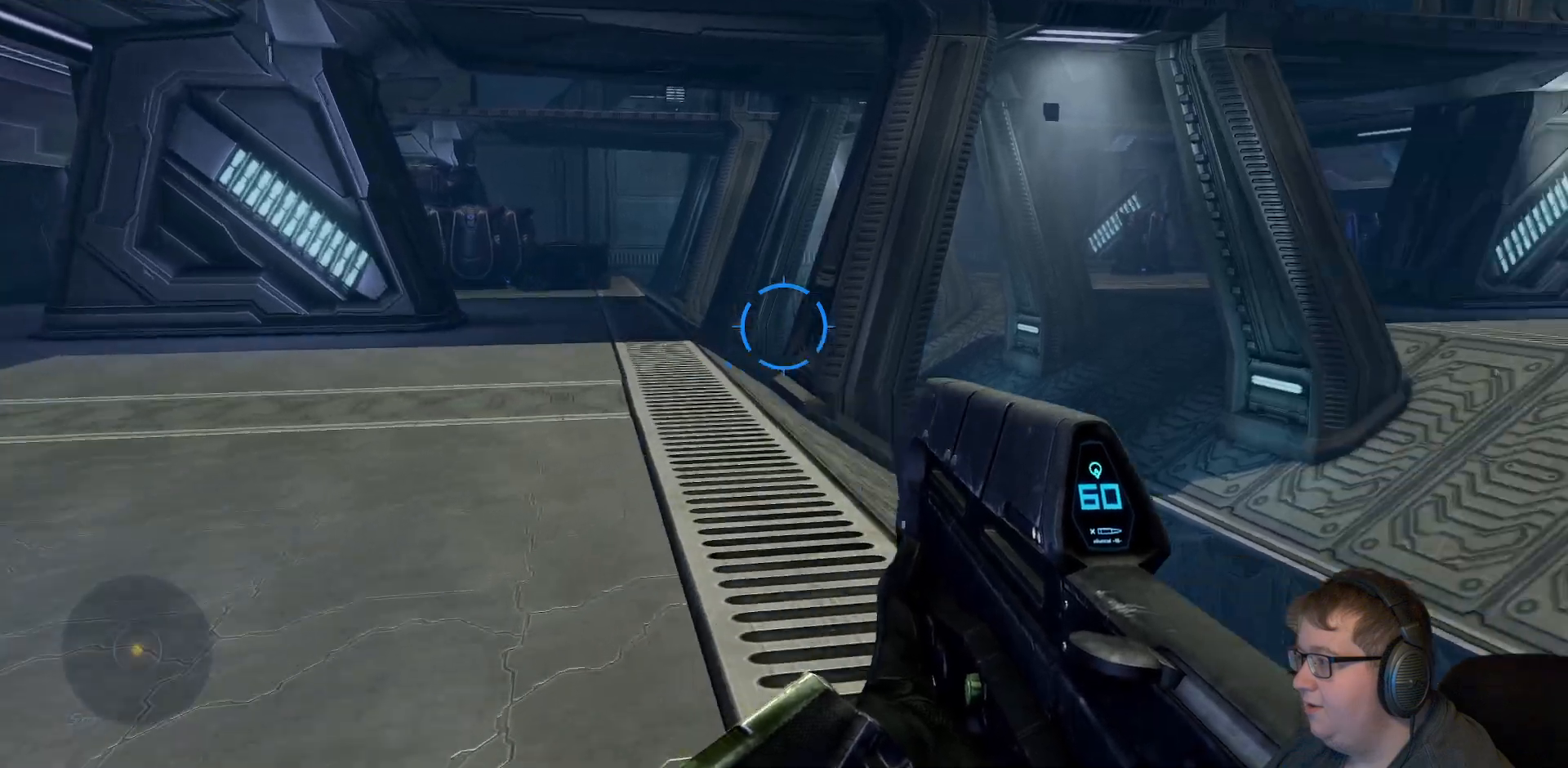
{"buttons": [], "left_stick": "up-left", "right_stick": "center", "events": [[17, "left_stick", "up-left"], [267, "right_stick", "up-right"], [433, "right_stick", "center"]]}
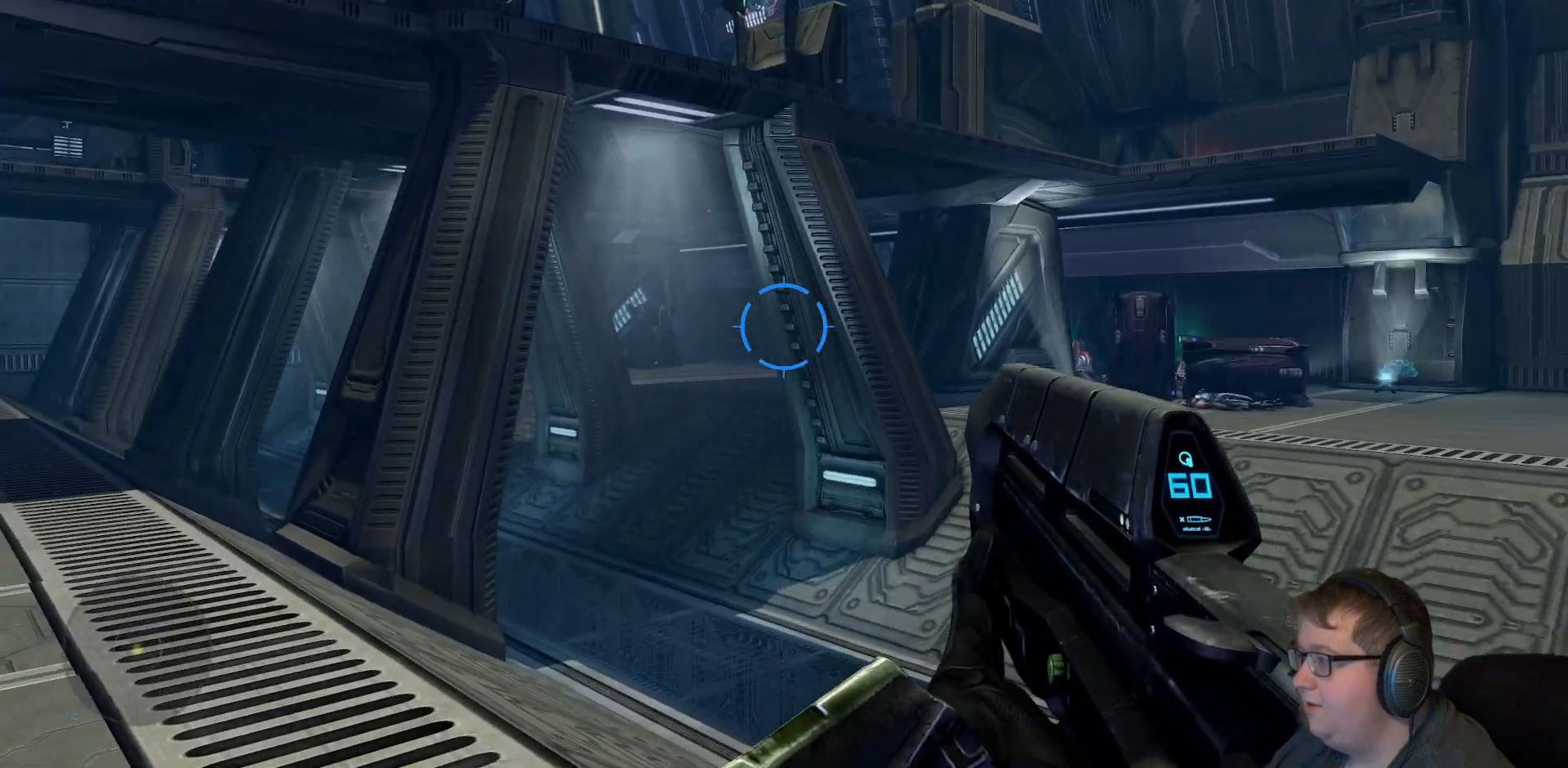
{"buttons": [], "left_stick": "center", "right_stick": "center", "events": [[233, "A", "down"], [400, "A", "up"], [500, "left_stick", "center"]]}
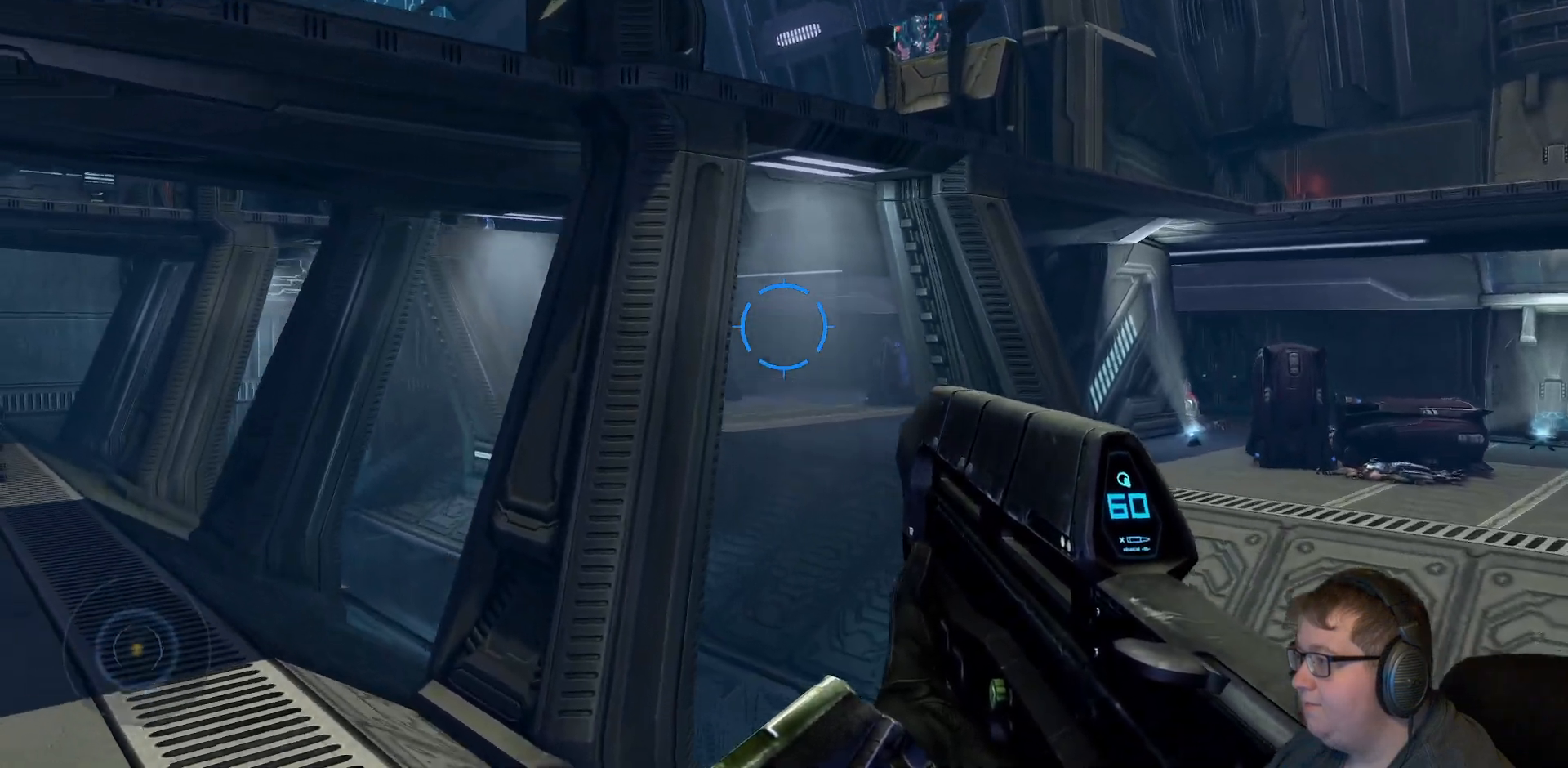
{"buttons": [], "left_stick": "left", "right_stick": "right", "events": [[67, "right_stick", "right"], [283, "left_stick", "left"]]}
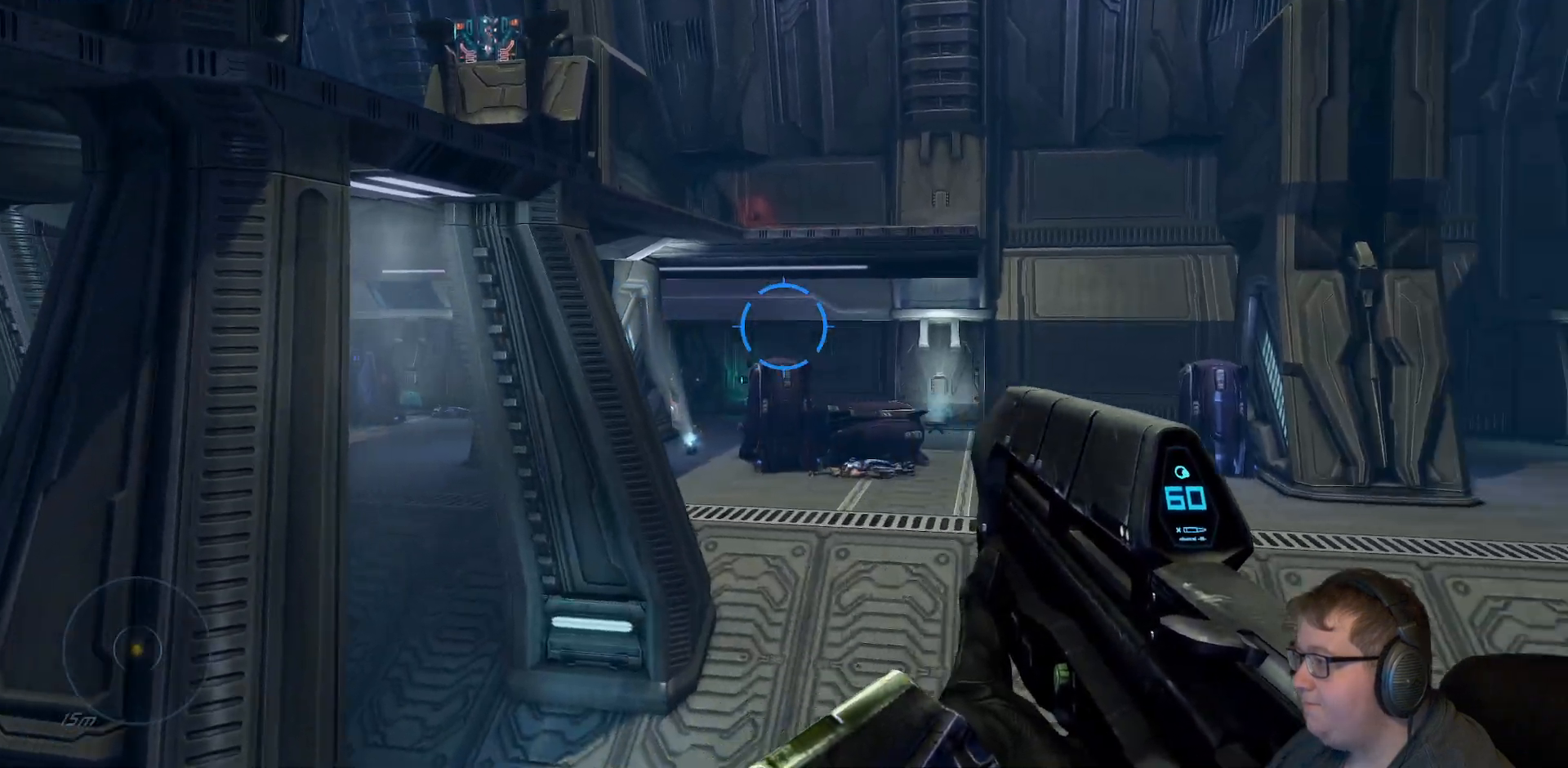
{"buttons": [], "left_stick": "left", "right_stick": "center", "events": [[117, "right_stick", "center"]]}
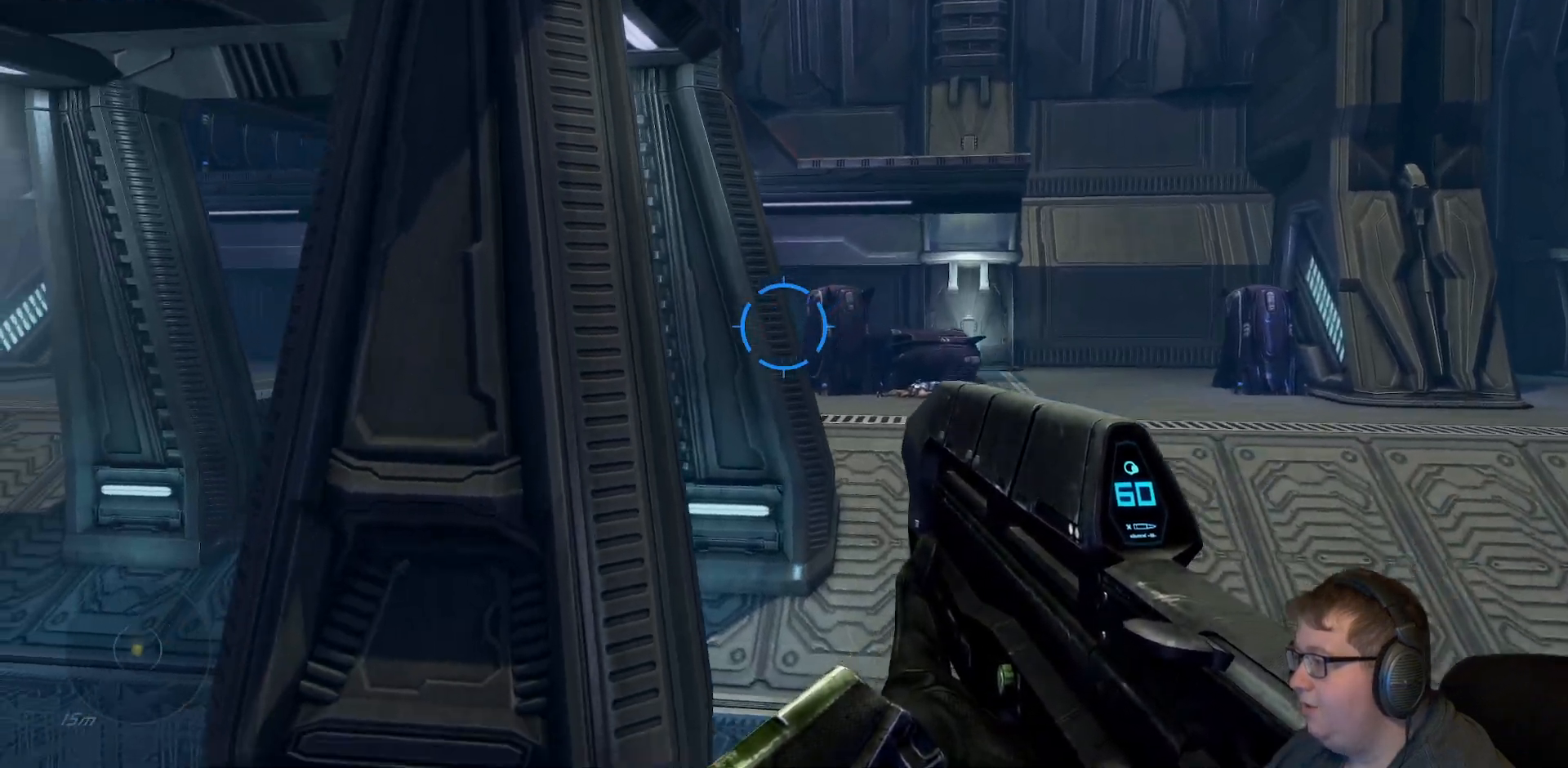
{"buttons": [], "left_stick": "left", "right_stick": "left", "events": [[467, "right_stick", "left"]]}
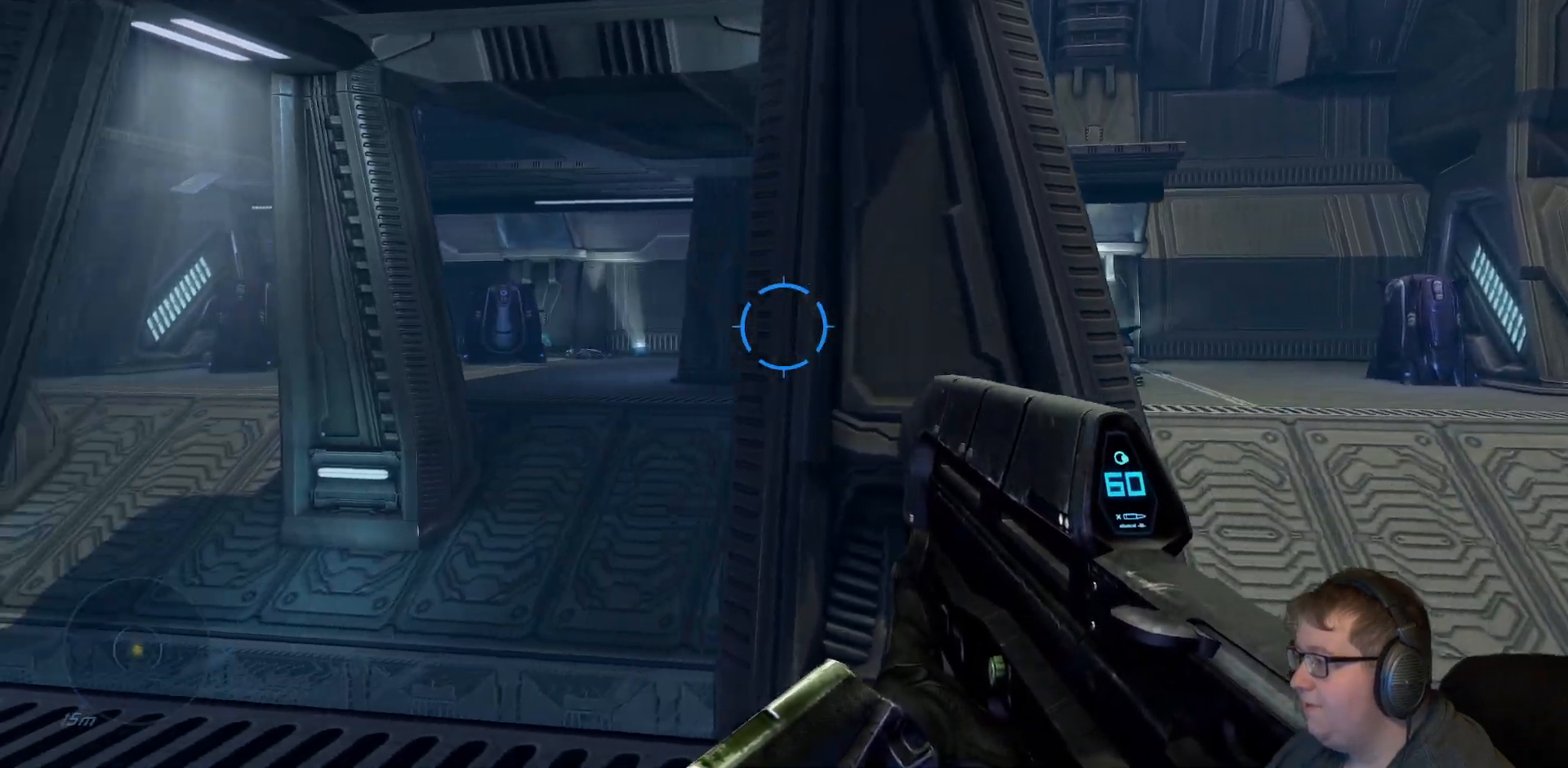
{"buttons": [], "left_stick": "up", "right_stick": "left", "events": [[33, "left_stick", "up-left"], [233, "left_stick", "up"]]}
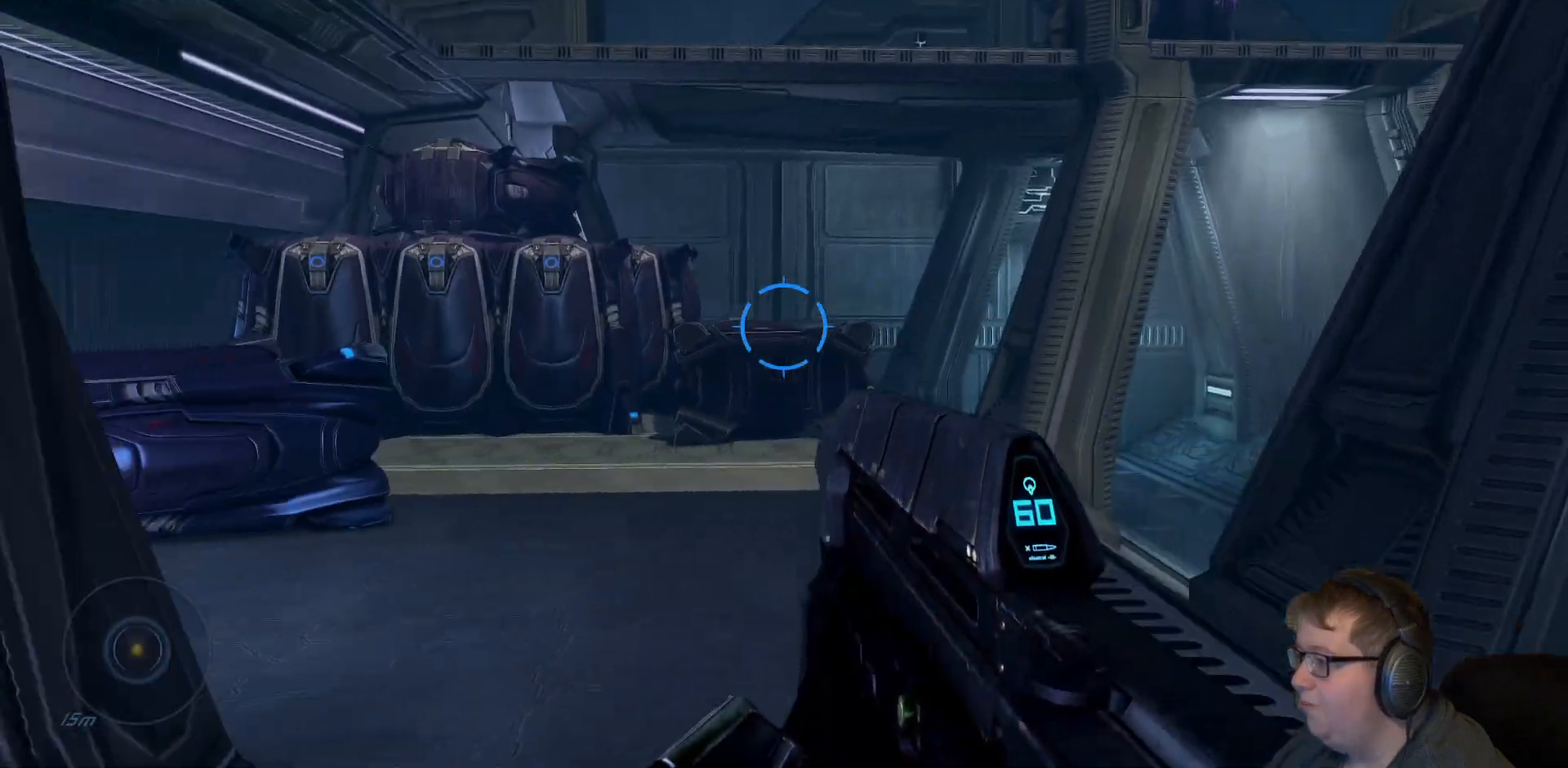
{"buttons": [], "left_stick": "up-right", "right_stick": "down-left", "events": [[133, "right_stick", "center"], [417, "left_stick", "up-right"], [417, "right_stick", "down-left"]]}
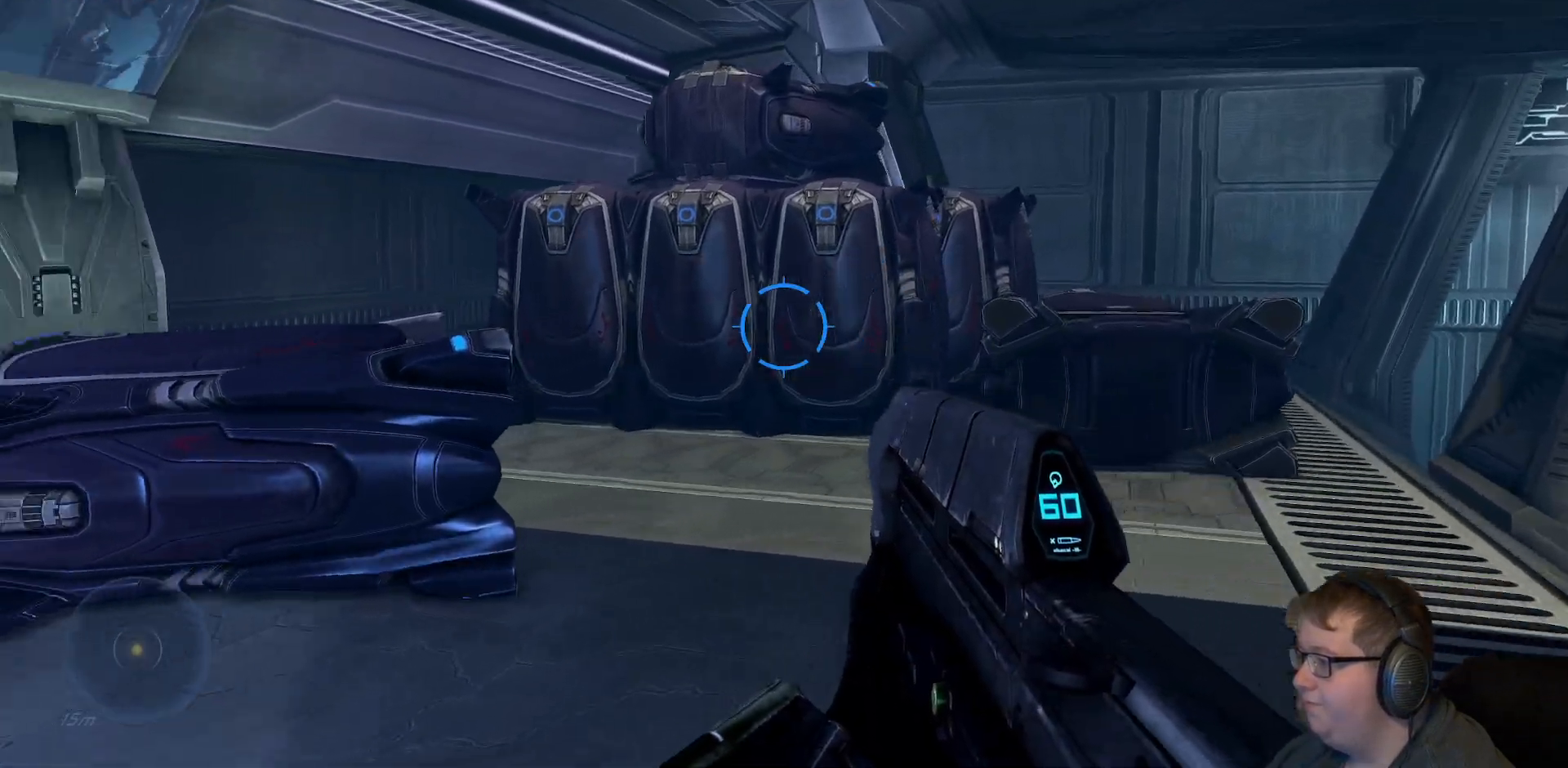
{"buttons": ["A"], "left_stick": "up-right", "right_stick": "center", "events": [[133, "right_stick", "center"], [400, "A", "down"]]}
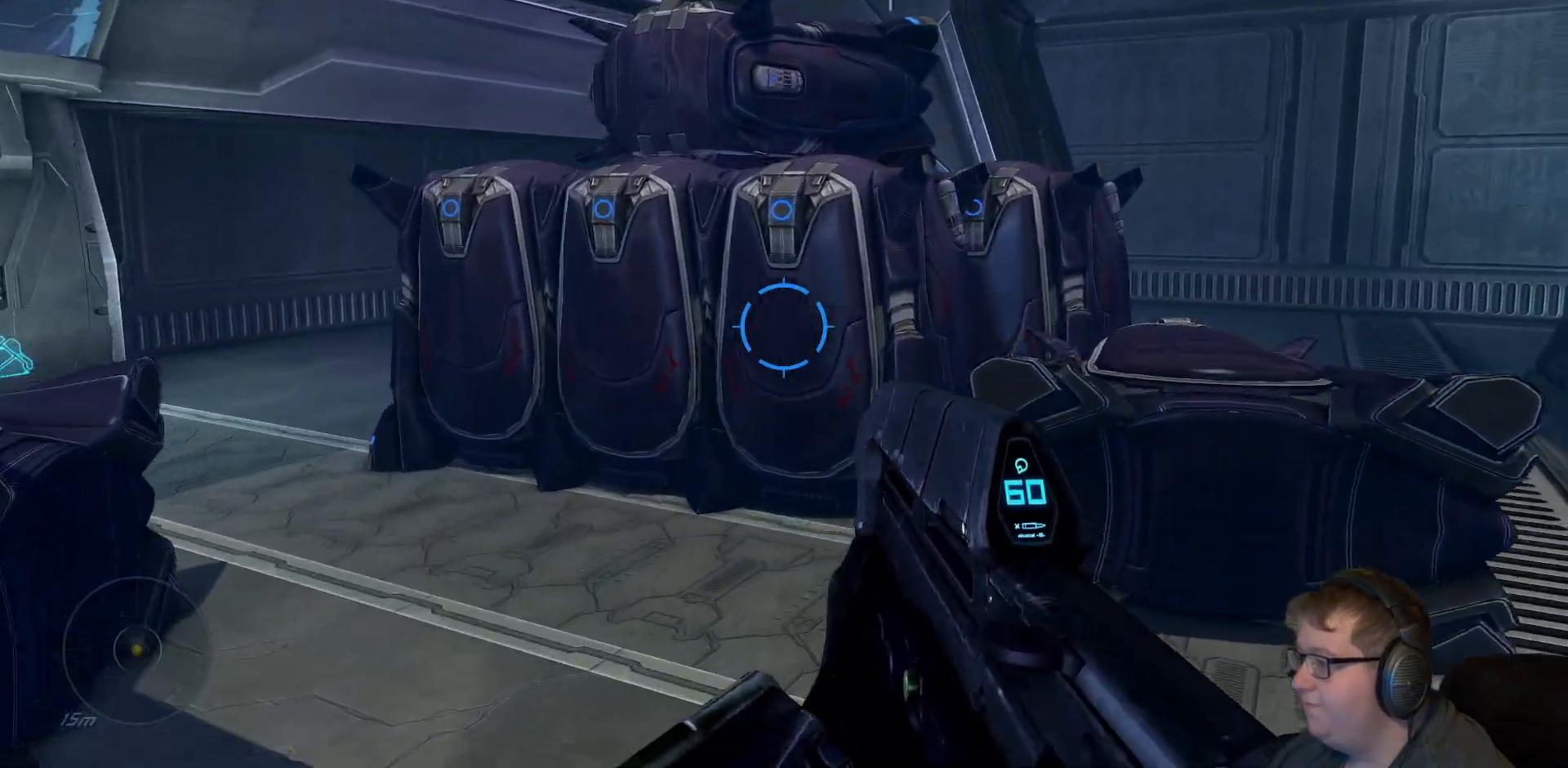
{"buttons": [], "left_stick": "up-right", "right_stick": "down", "events": [[150, "A", "up"], [350, "right_stick", "down"]]}
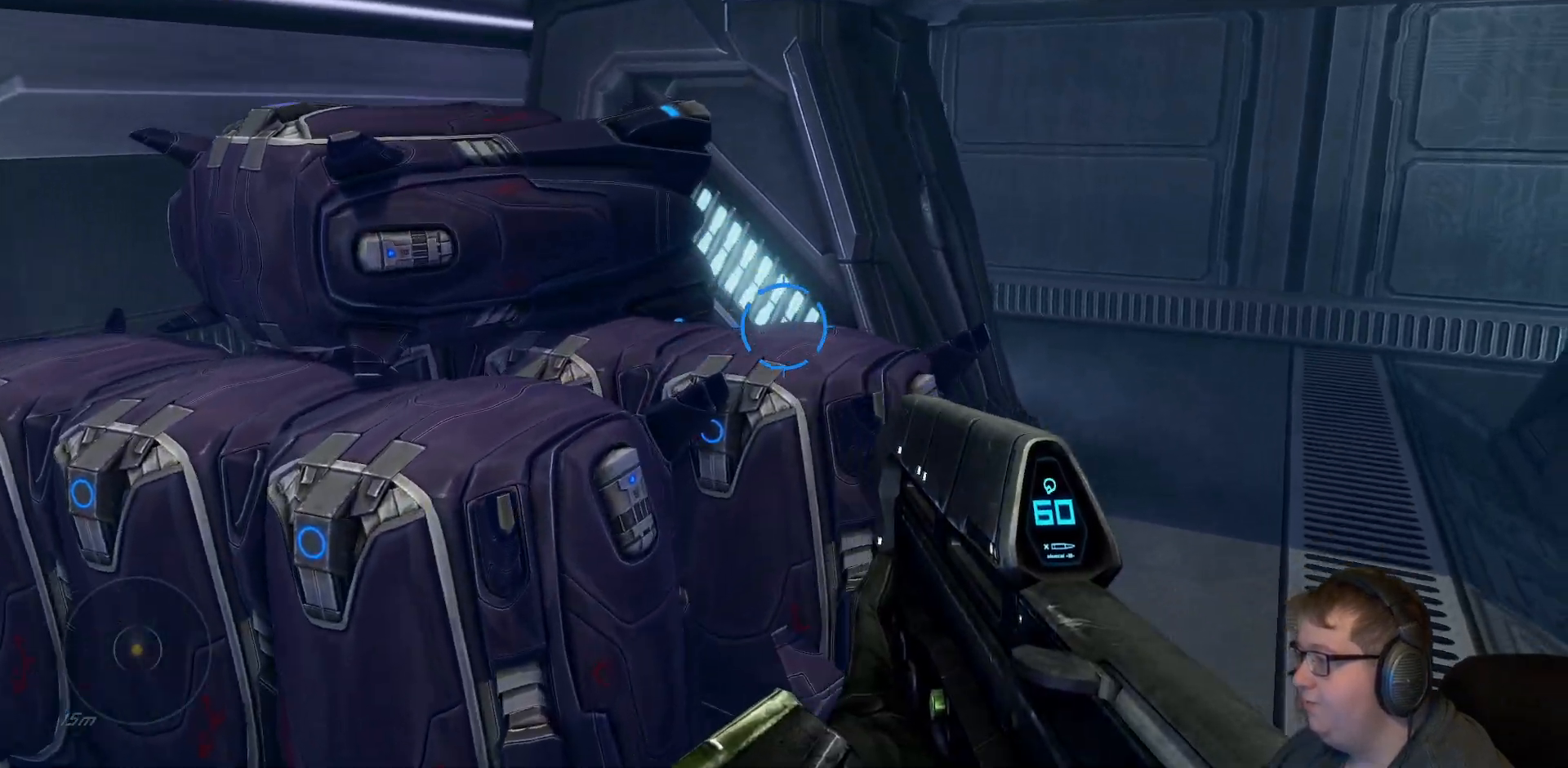
{"buttons": [], "left_stick": "up-right", "right_stick": "up-right", "events": [[50, "right_stick", "center"], [383, "right_stick", "up-right"]]}